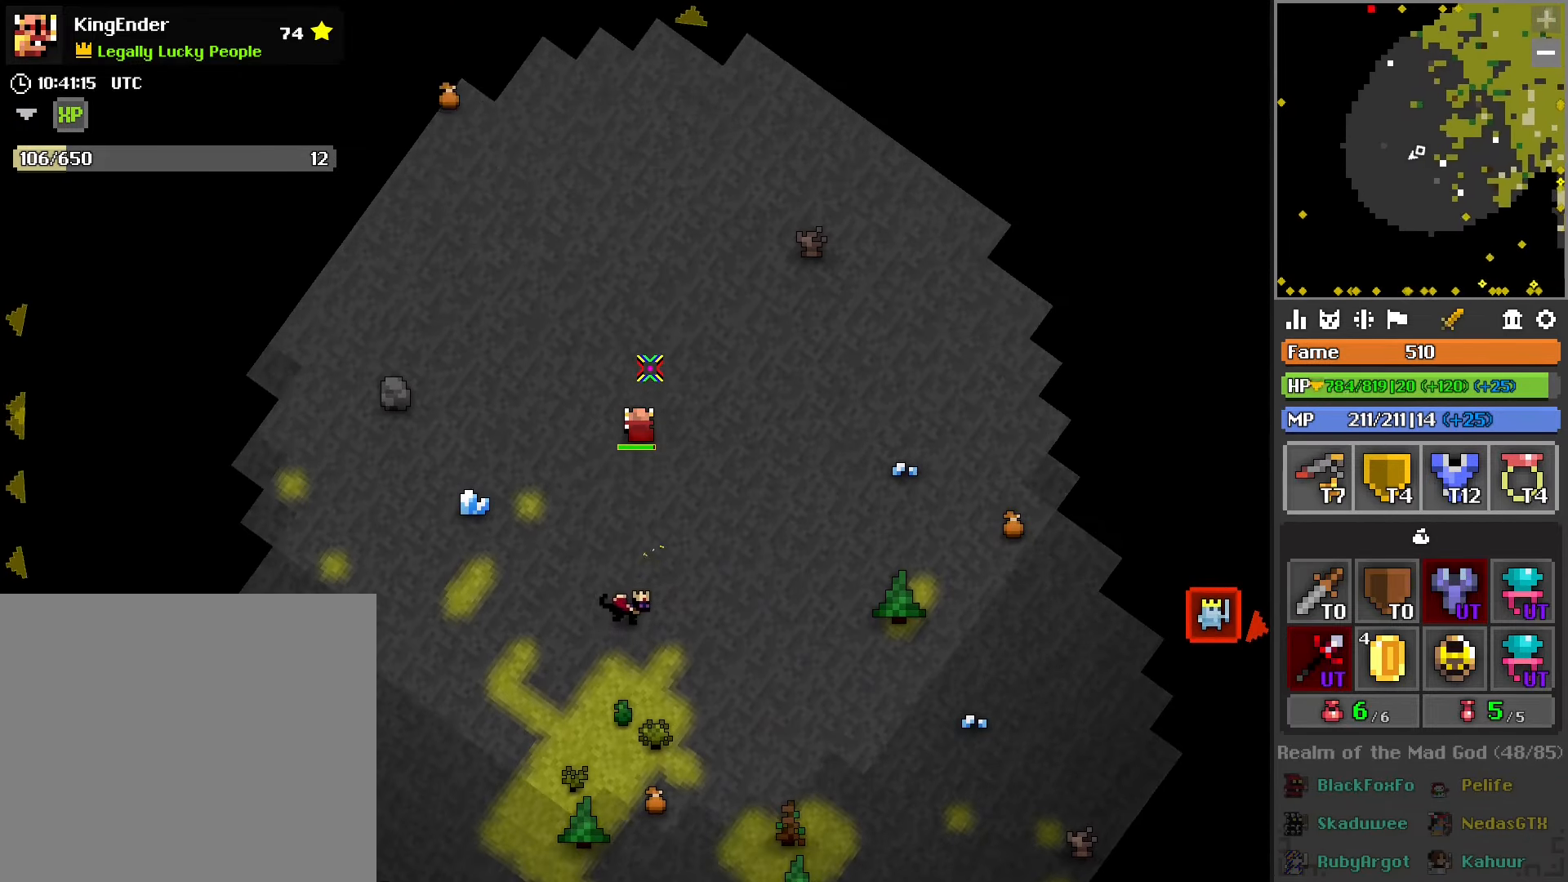
Gameplay with a controller (PlayStation layout); each line is a JSON object with the inputs held at the frame after it. "events" lists button and stick changes between this image and that frame as [ms after this image, input, new state], when the widget could be followed in between.
{"buttons": ["R2"], "left_stick": "center", "right_stick": "center", "events": [[84, "R2", "down"], [84, "left_stick", "center"]]}
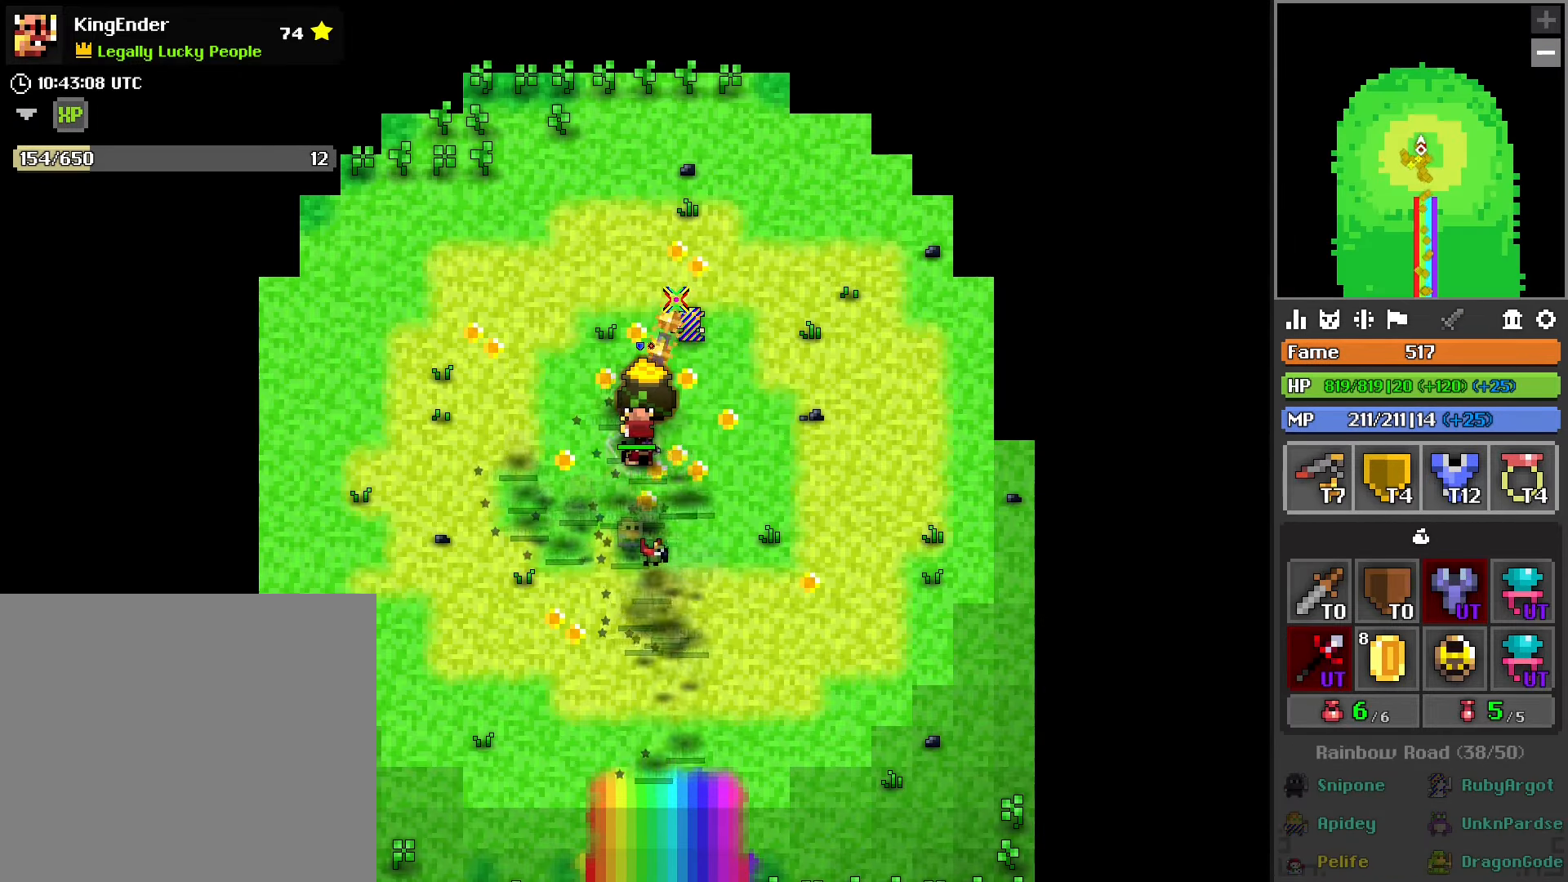
{"buttons": ["R2"], "left_stick": "center", "right_stick": "center", "events": []}
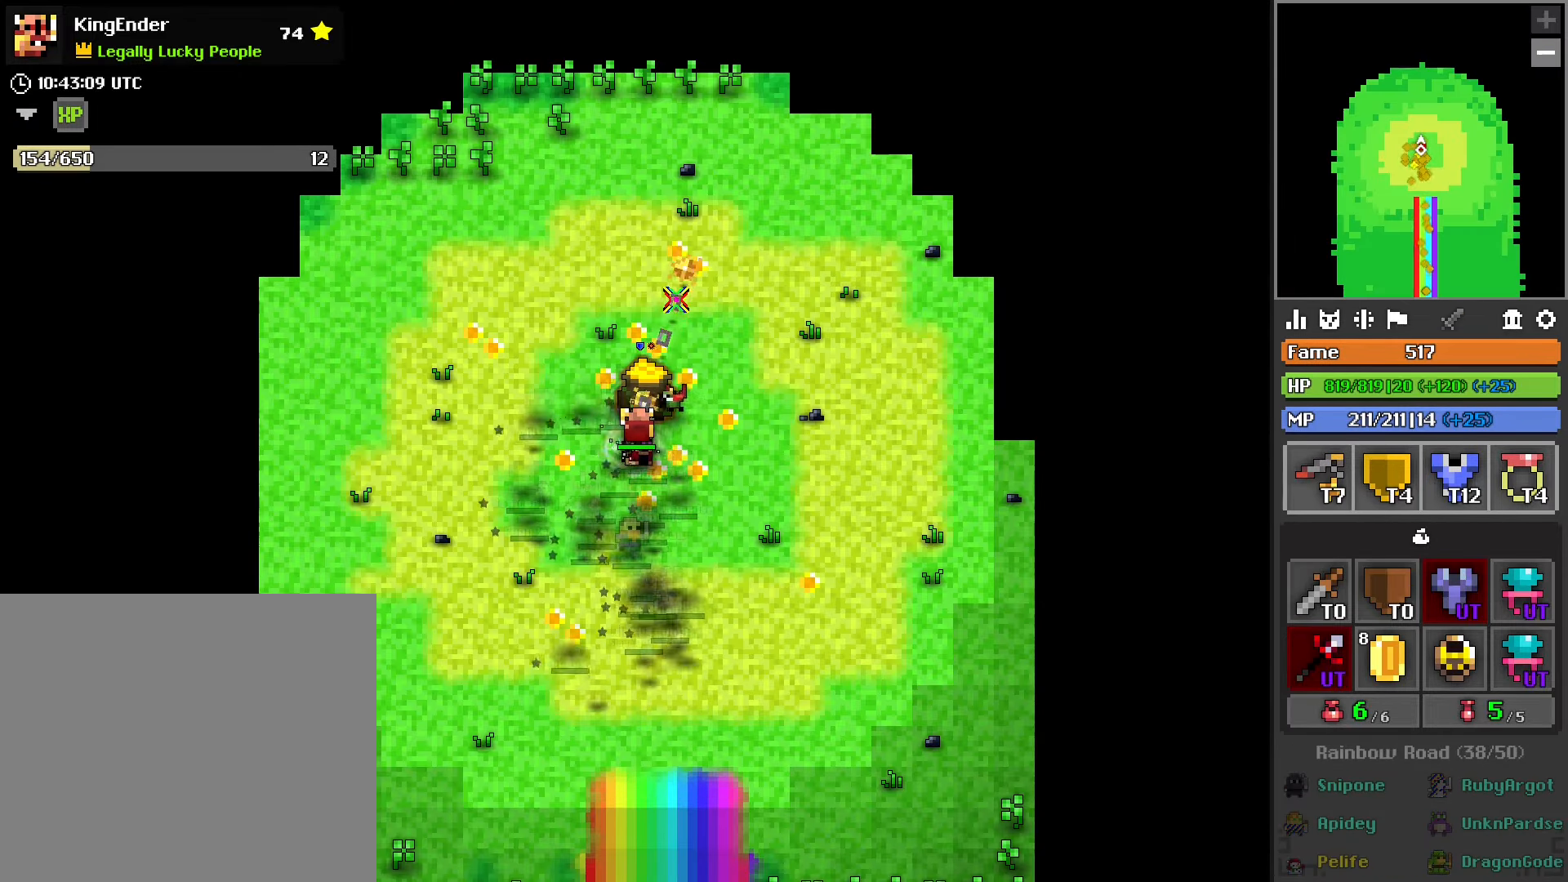
{"buttons": ["R2"], "left_stick": "center", "right_stick": "center", "events": []}
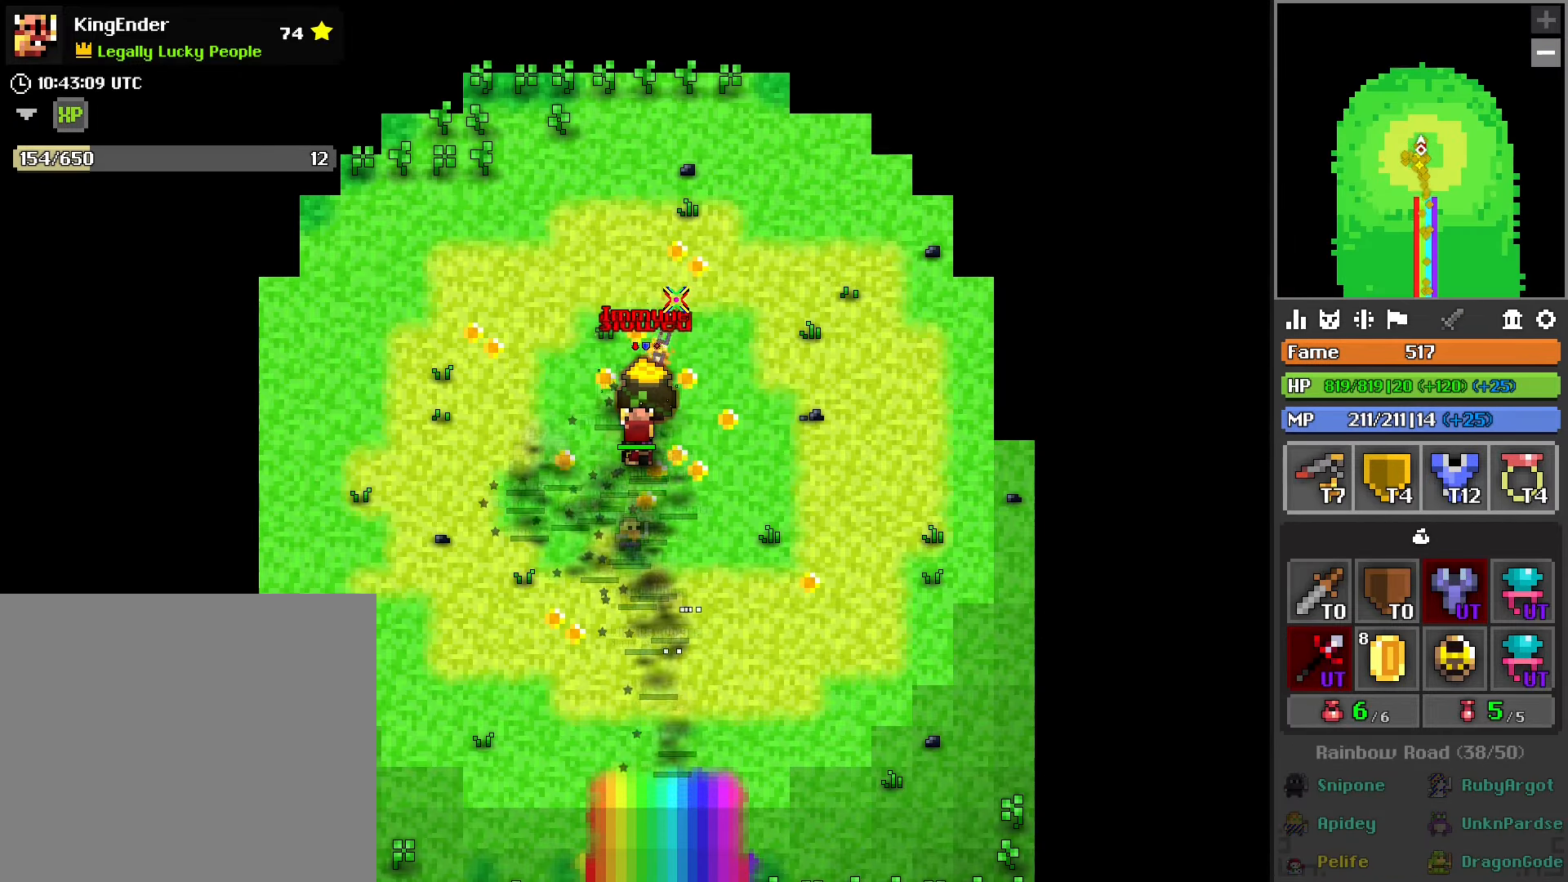
{"buttons": ["R2"], "left_stick": "center", "right_stick": "center", "events": []}
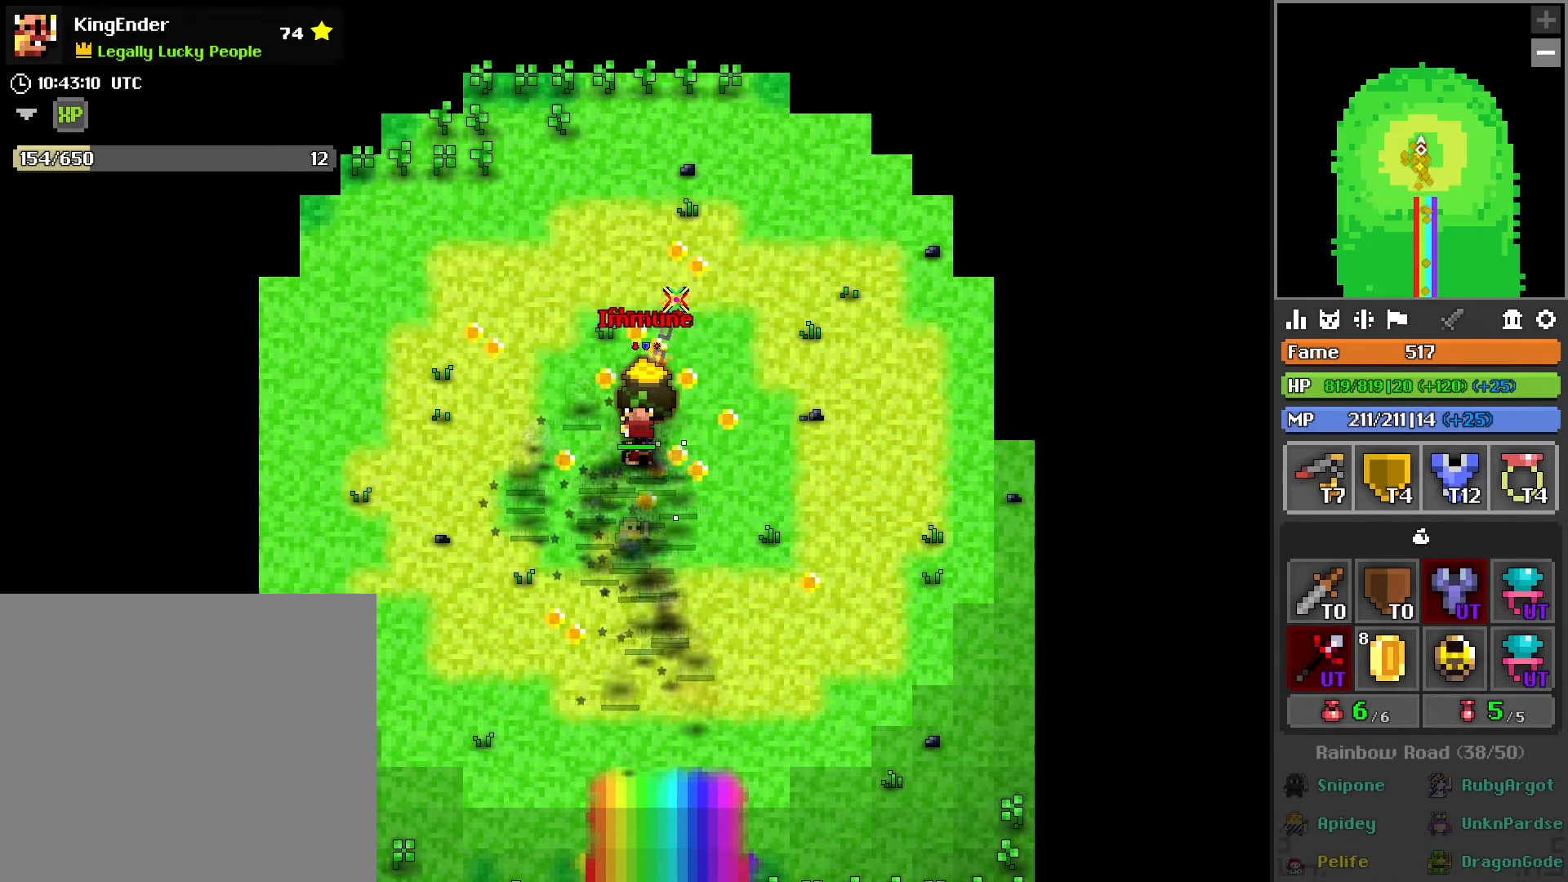
{"buttons": ["R2"], "left_stick": "center", "right_stick": "center", "events": []}
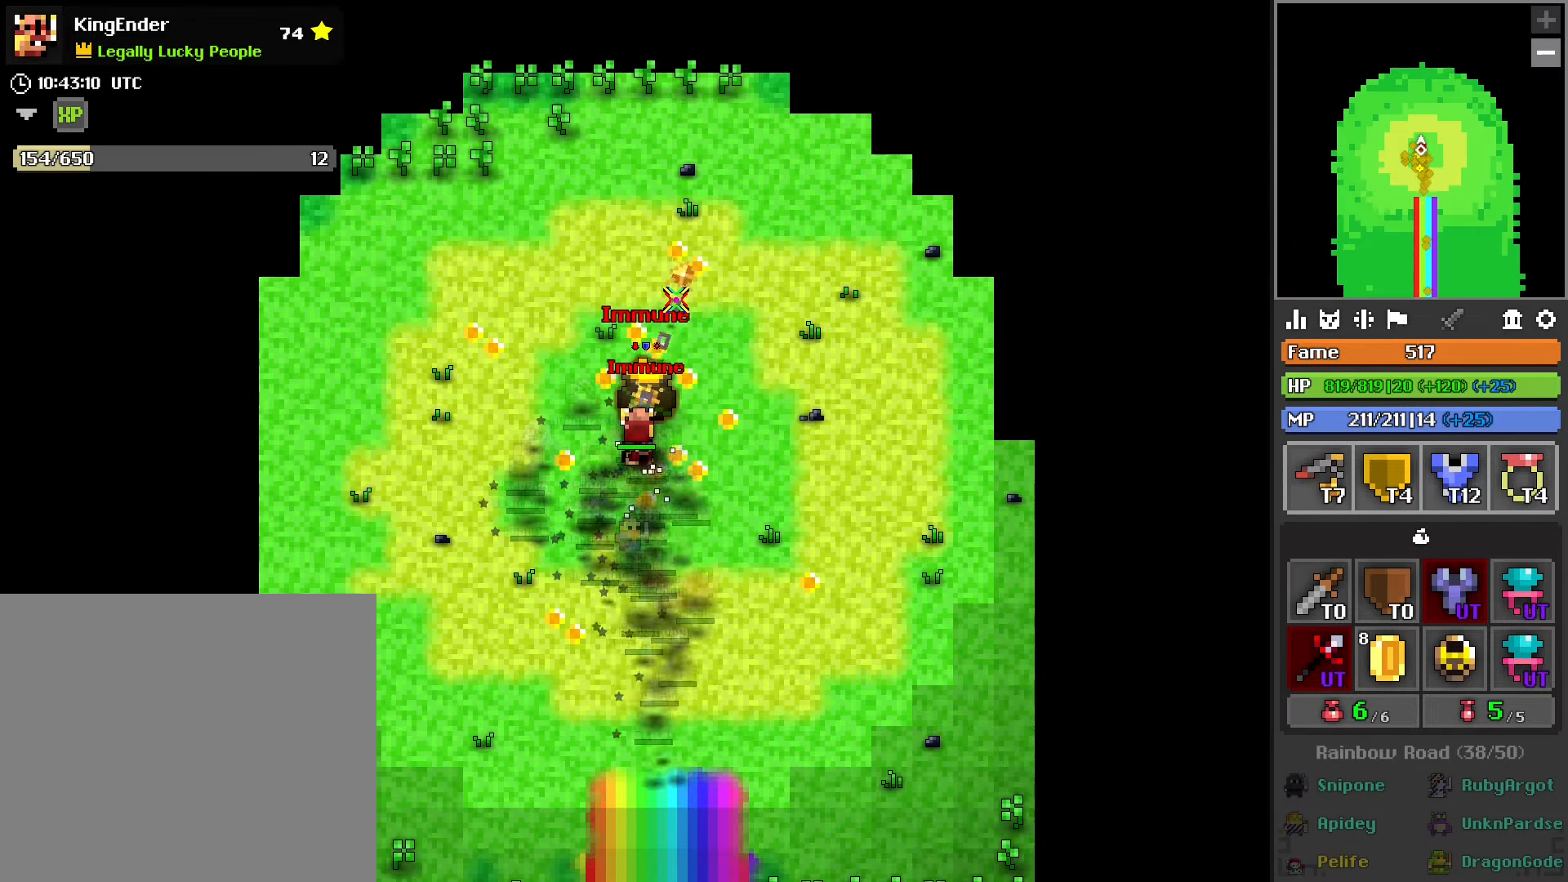
{"buttons": ["R2"], "left_stick": "center", "right_stick": "center", "events": []}
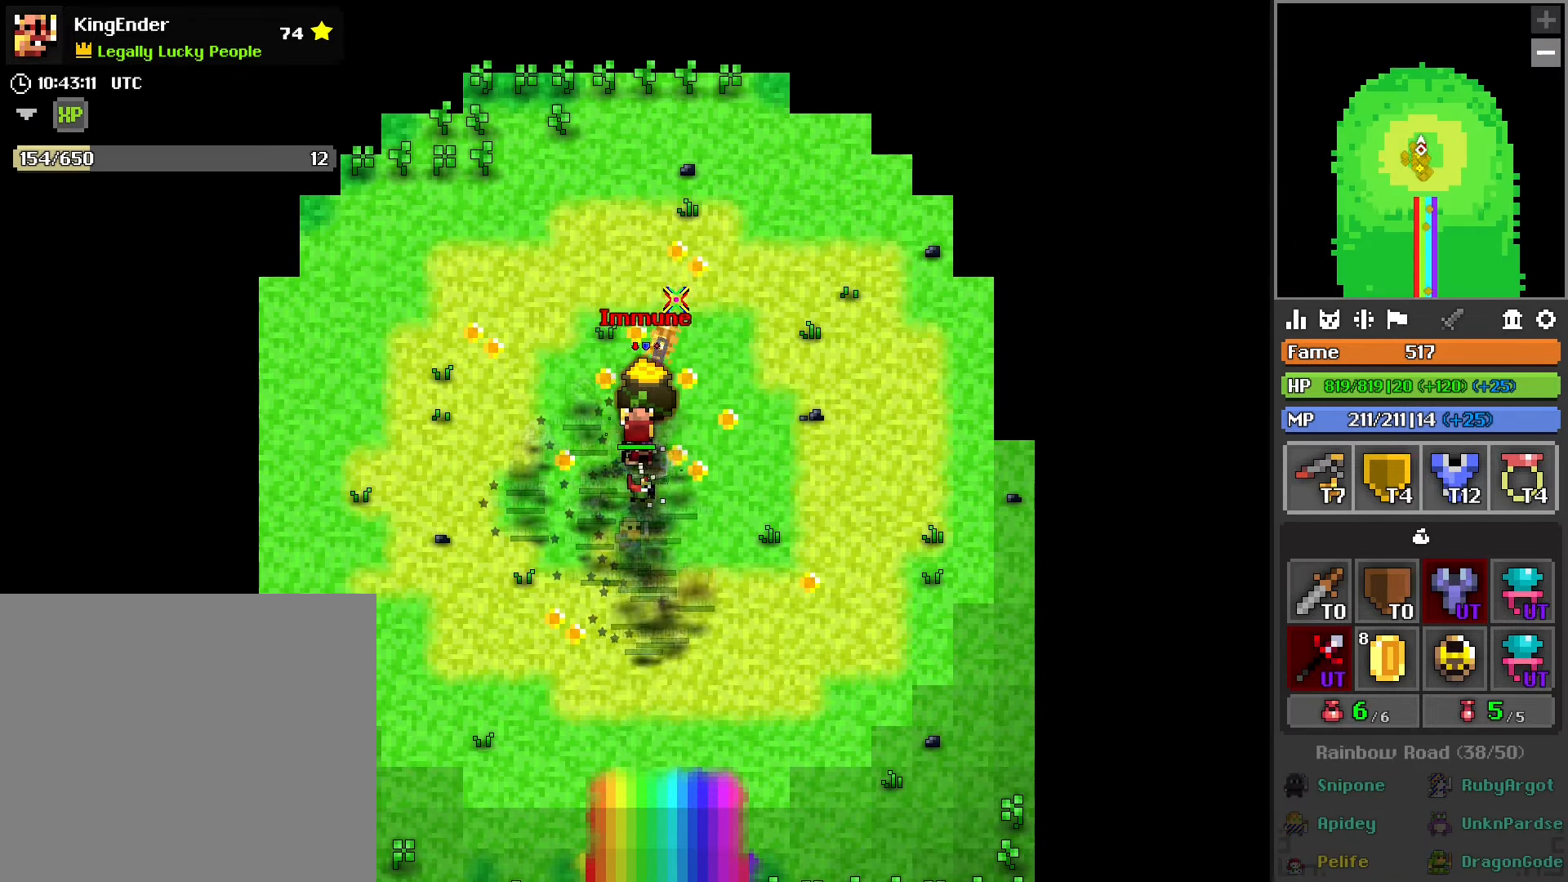
{"buttons": ["R2"], "left_stick": "center", "right_stick": "center", "events": []}
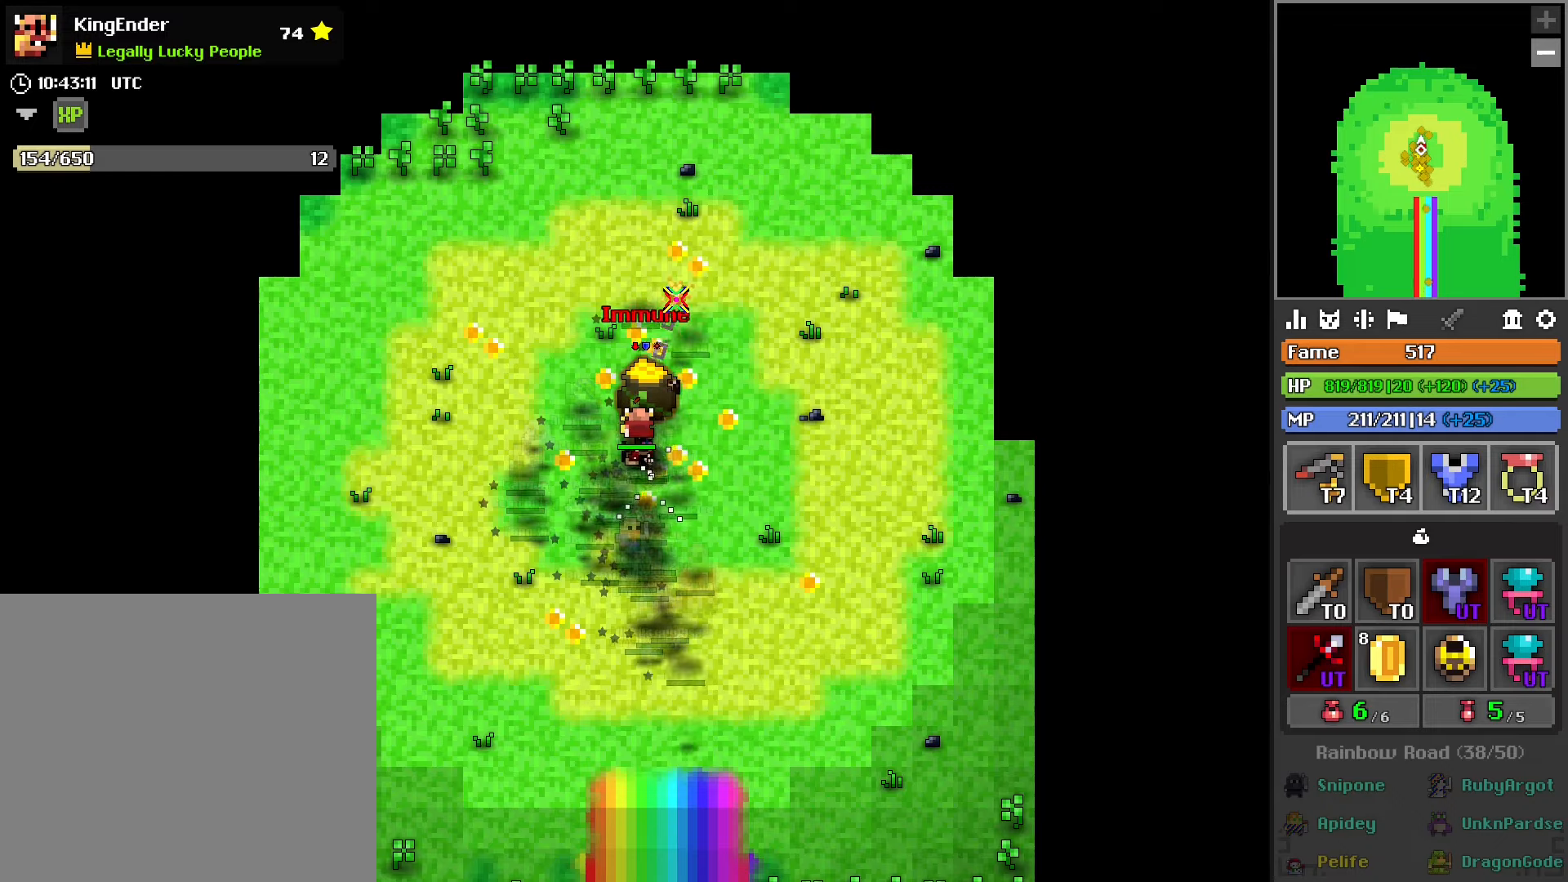
{"buttons": ["R2"], "left_stick": "center", "right_stick": "center", "events": []}
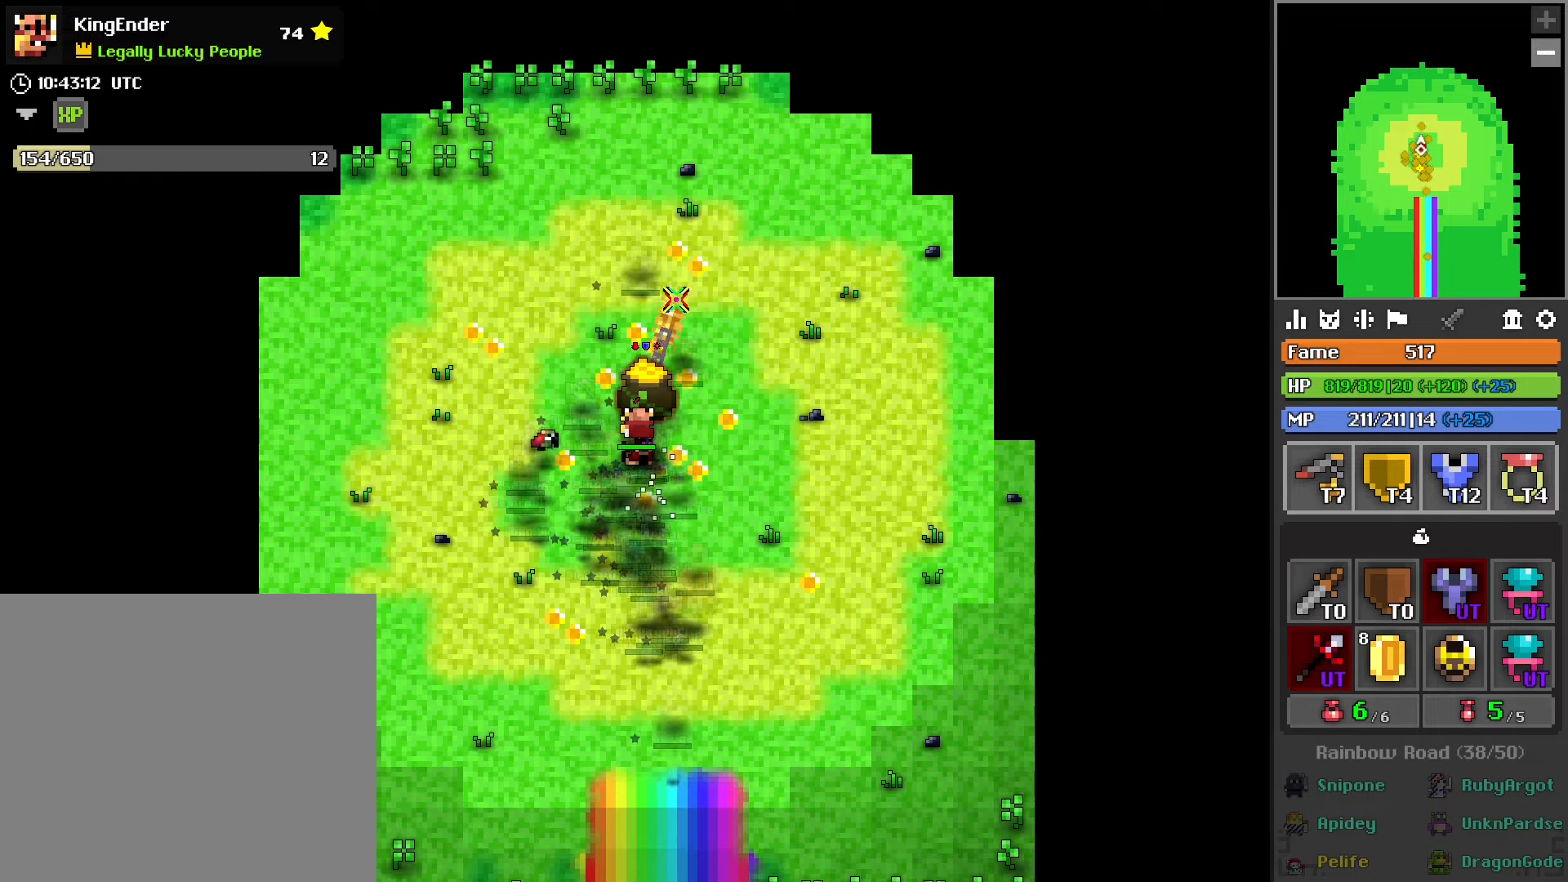
{"buttons": ["R2"], "left_stick": "center", "right_stick": "center", "events": []}
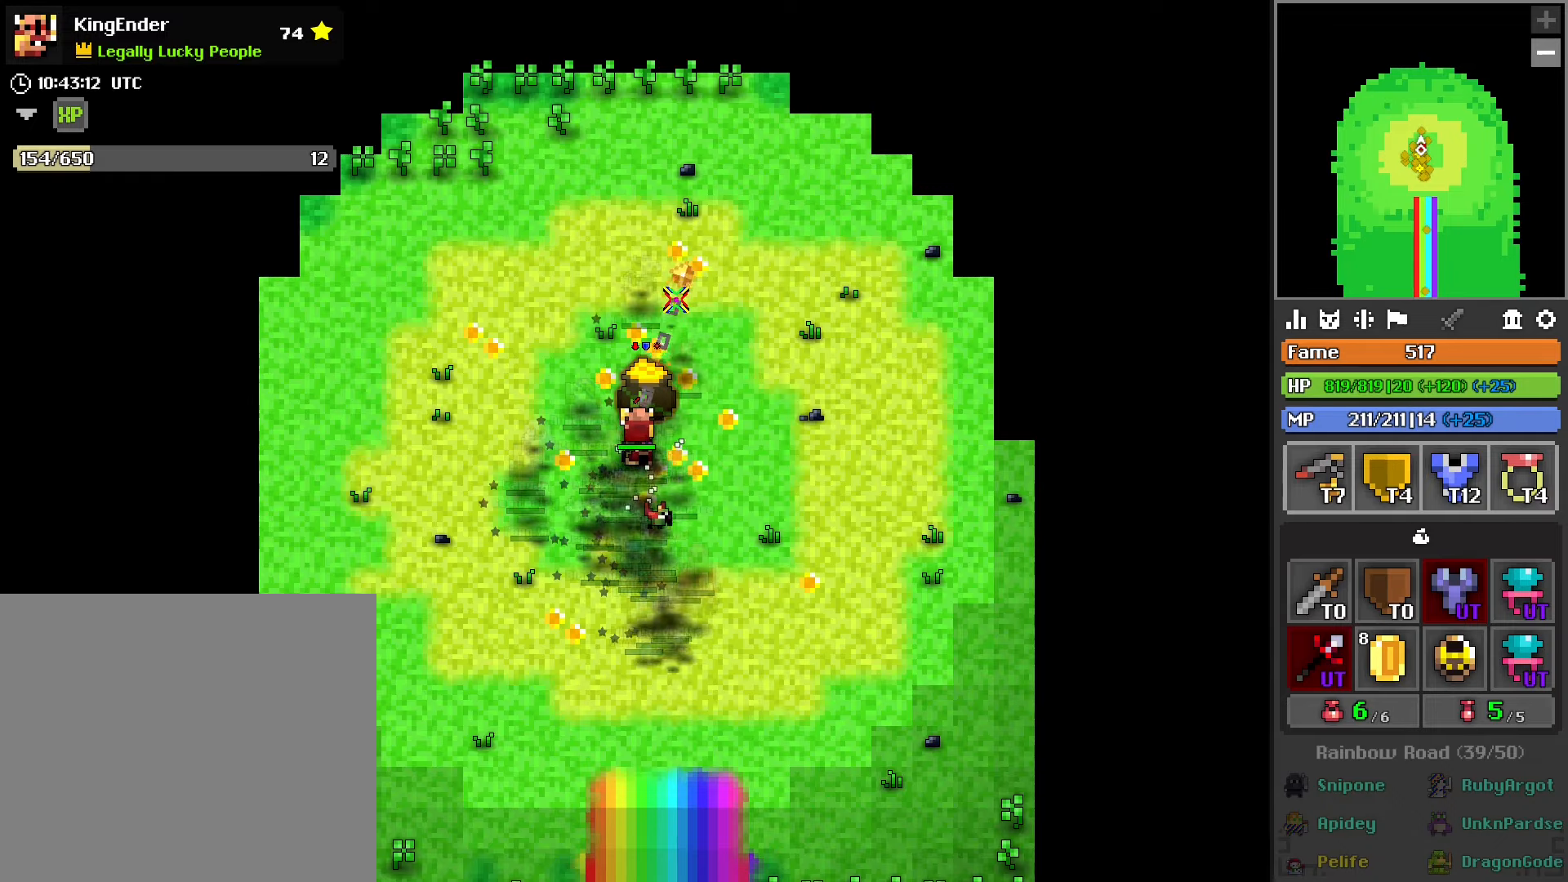
{"buttons": ["R2"], "left_stick": "center", "right_stick": "center", "events": []}
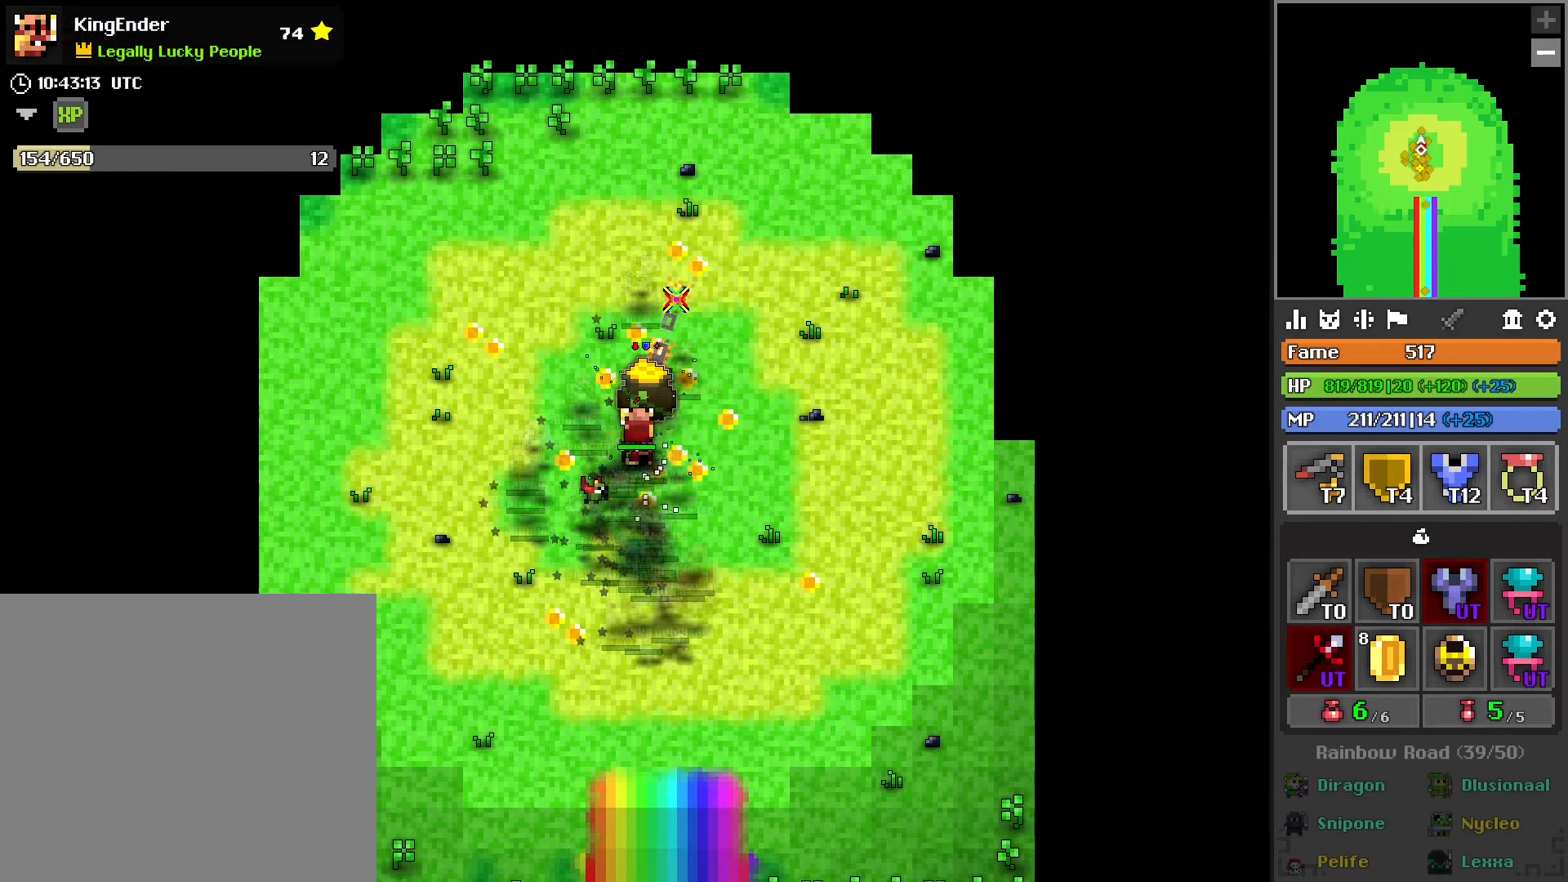
{"buttons": ["R2"], "left_stick": "center", "right_stick": "center", "events": []}
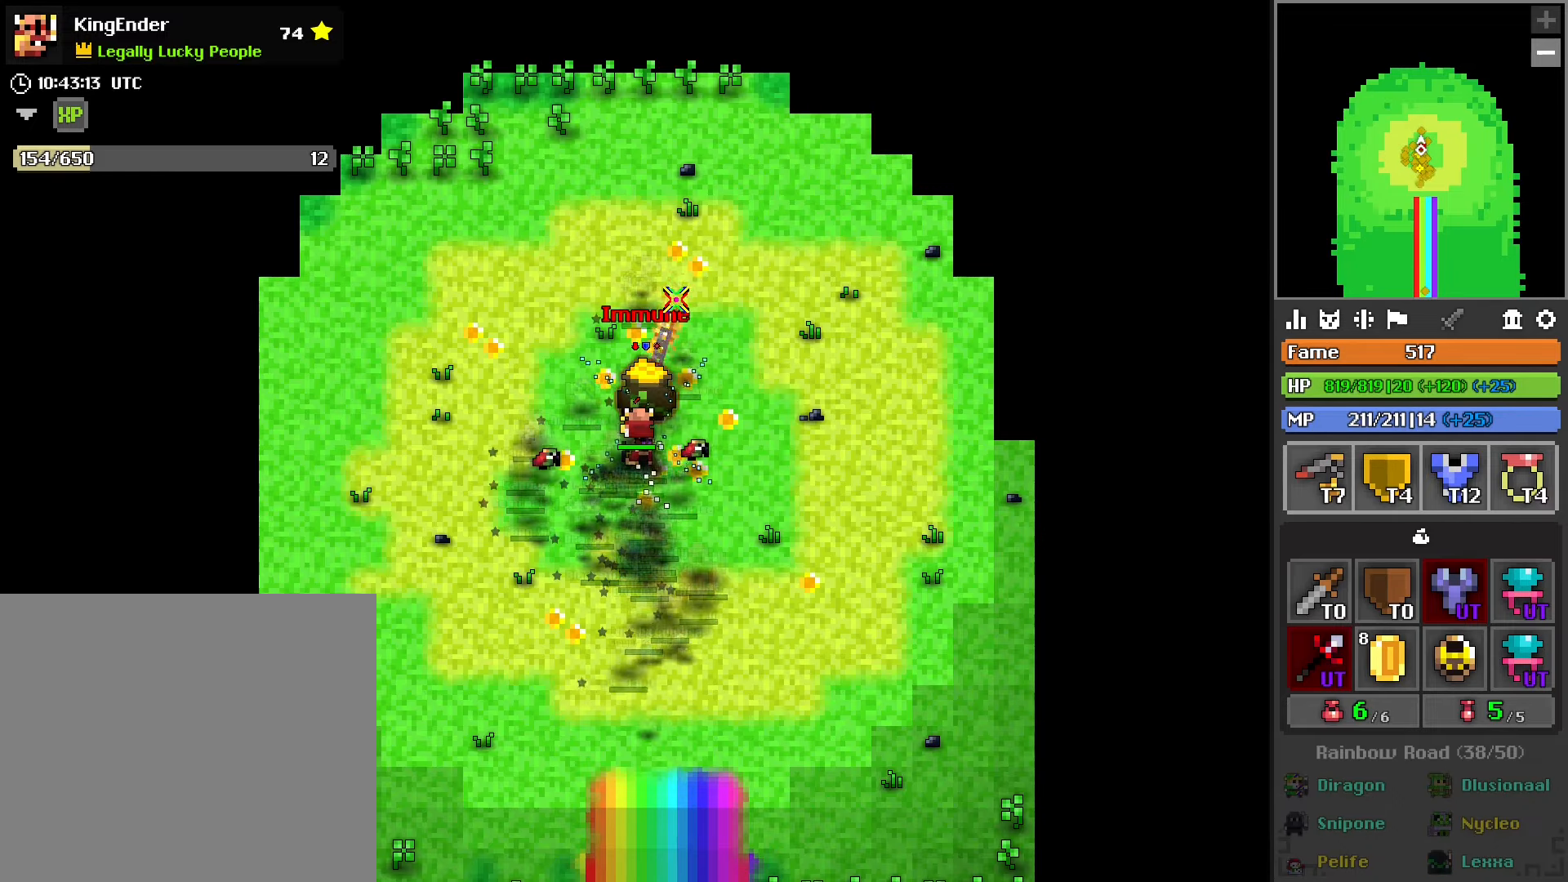
{"buttons": ["R2"], "left_stick": "center", "right_stick": "center", "events": []}
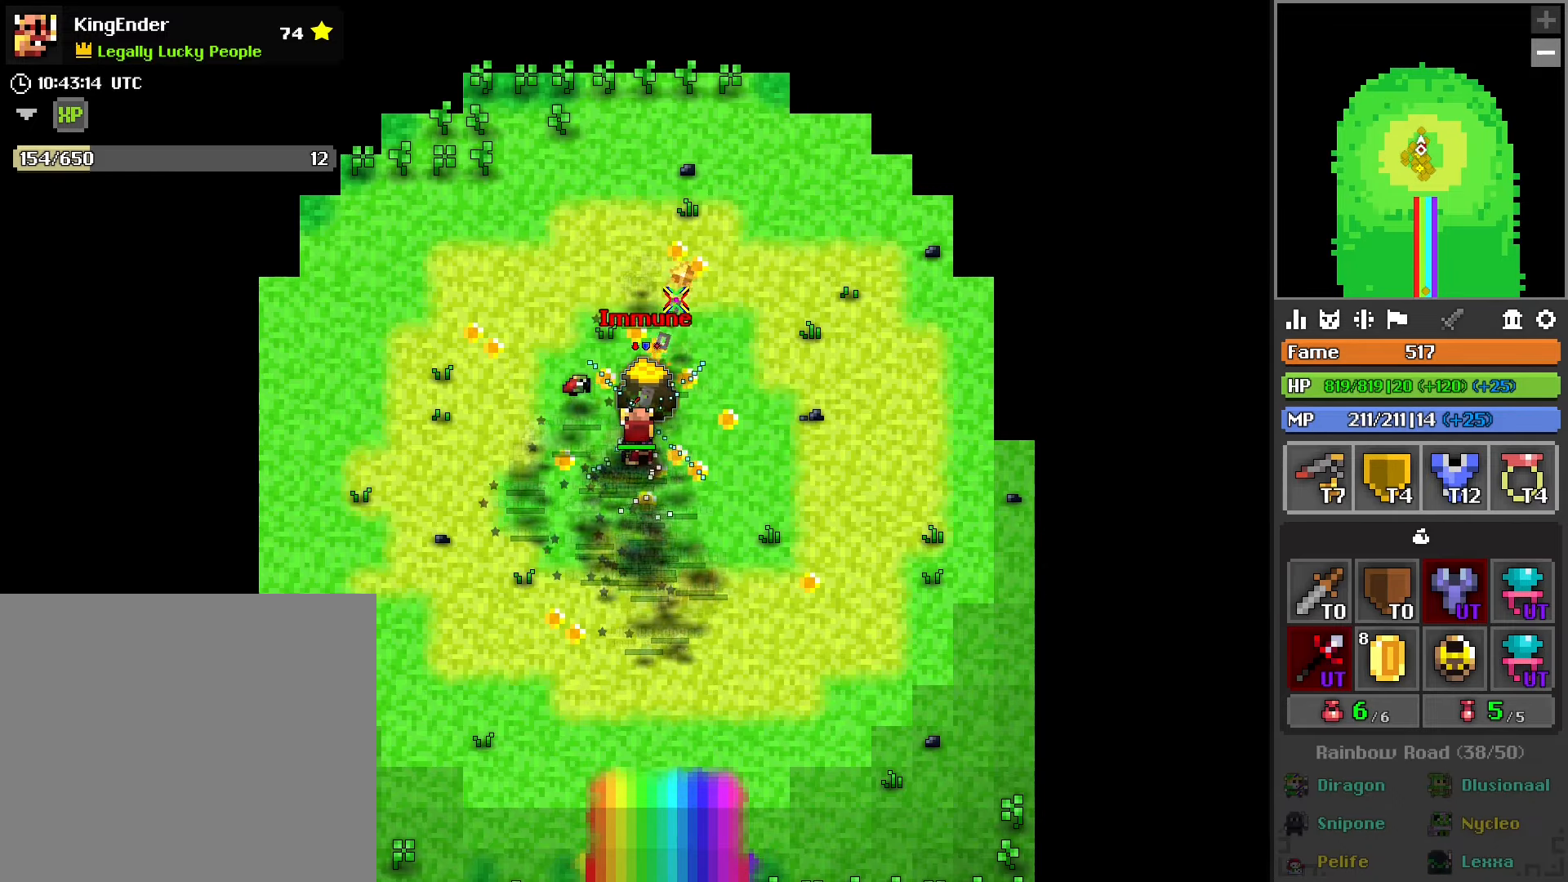
{"buttons": ["R2"], "left_stick": "center", "right_stick": "center", "events": []}
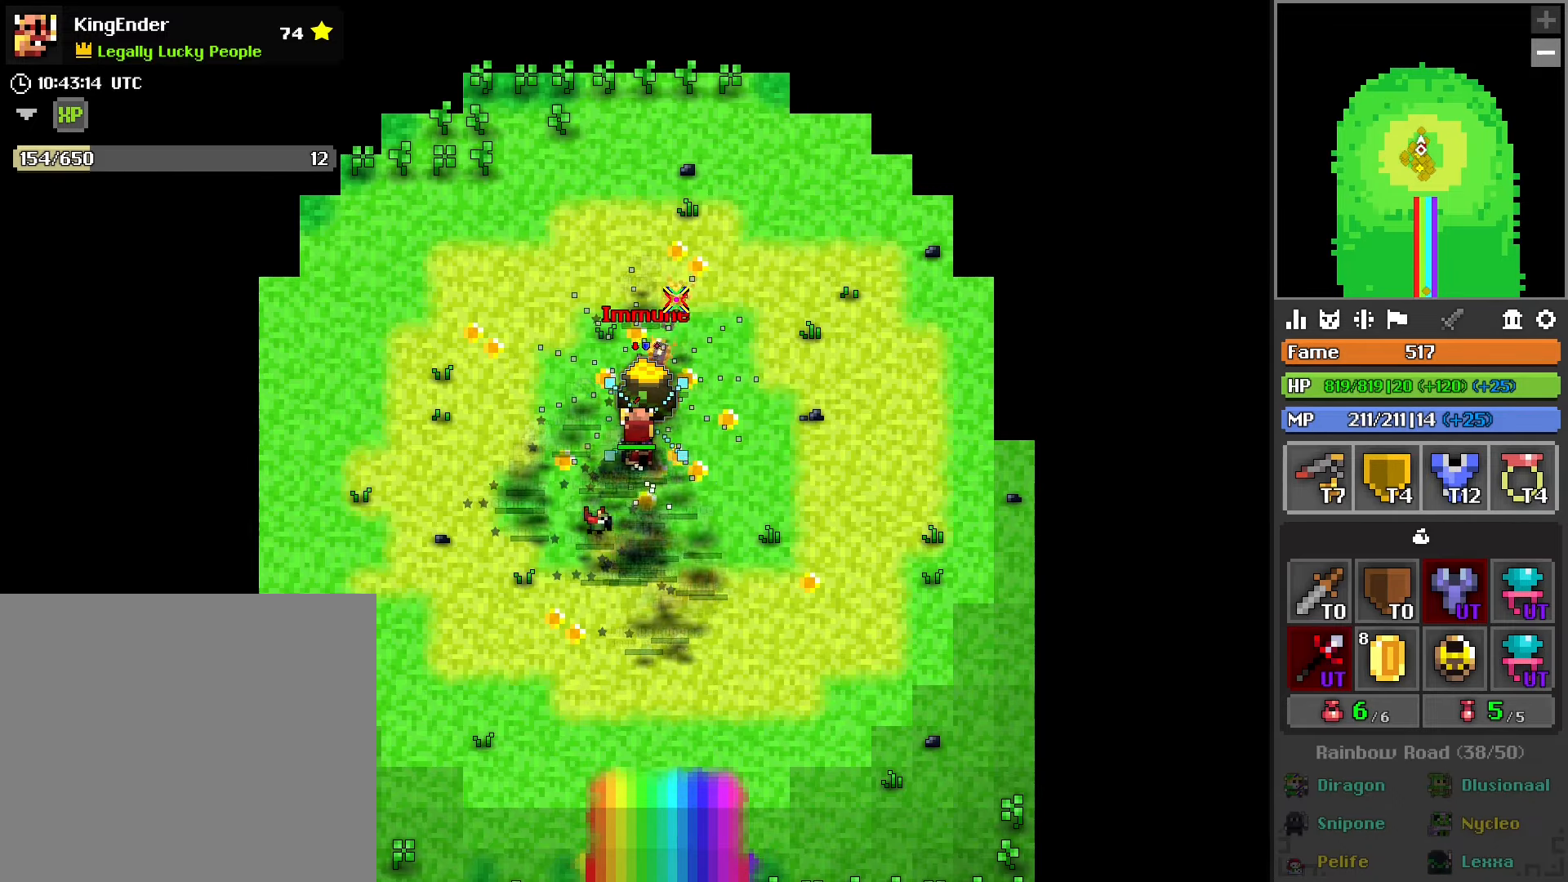
{"buttons": ["R2"], "left_stick": "center", "right_stick": "center", "events": []}
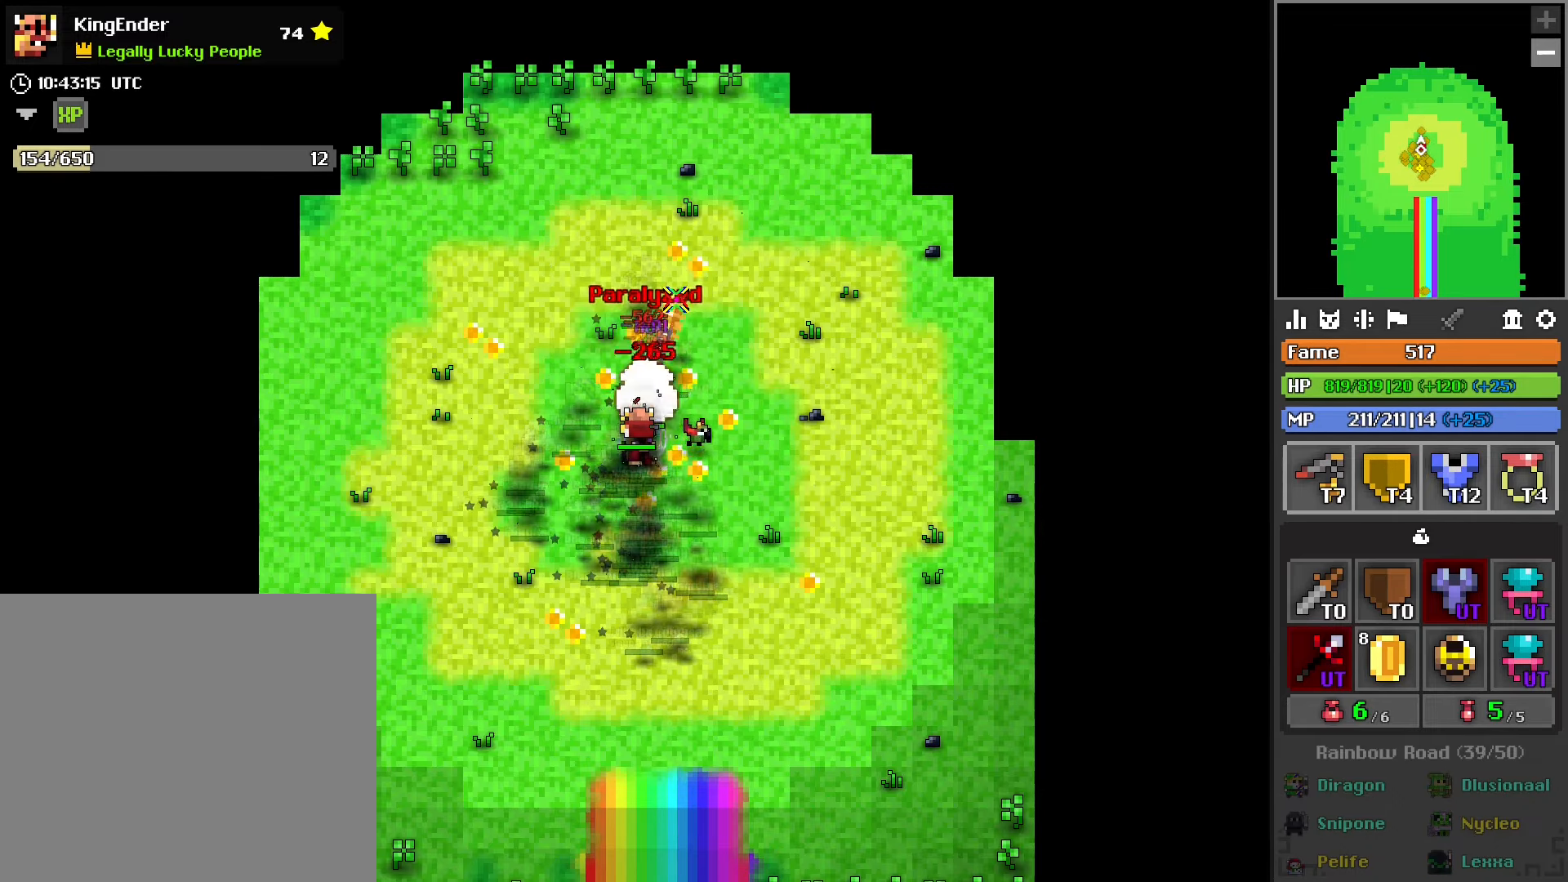
{"buttons": ["R2"], "left_stick": "center", "right_stick": "center", "events": [[250, "L2", "down"], [400, "L2", "up"]]}
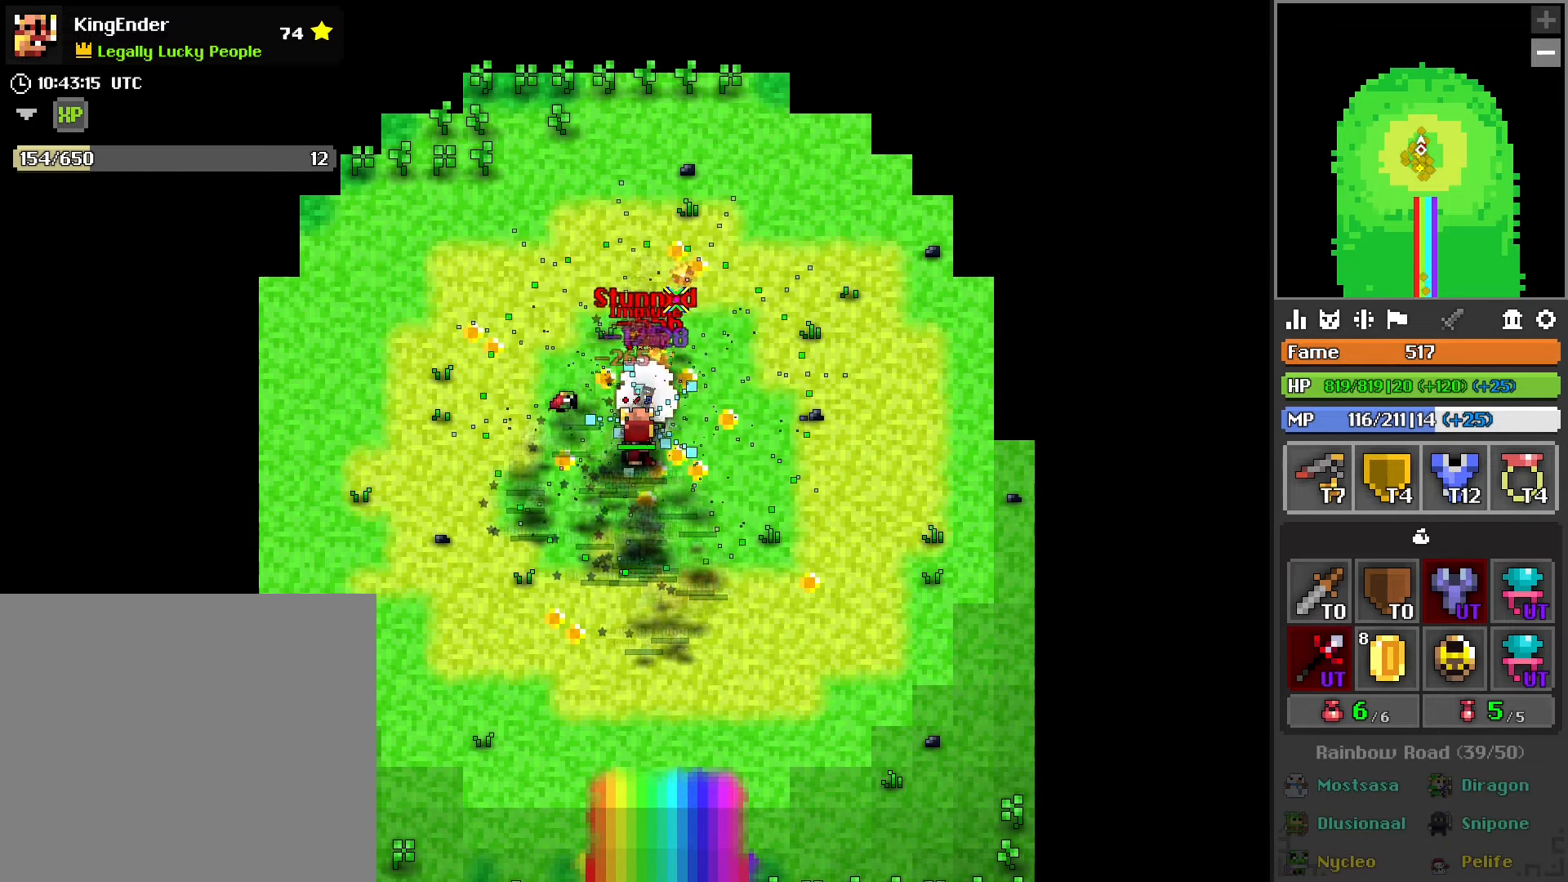
{"buttons": ["L2", "R2"], "left_stick": "center", "right_stick": "center", "events": [[167, "L2", "down"], [317, "L2", "up"], [400, "L2", "down"]]}
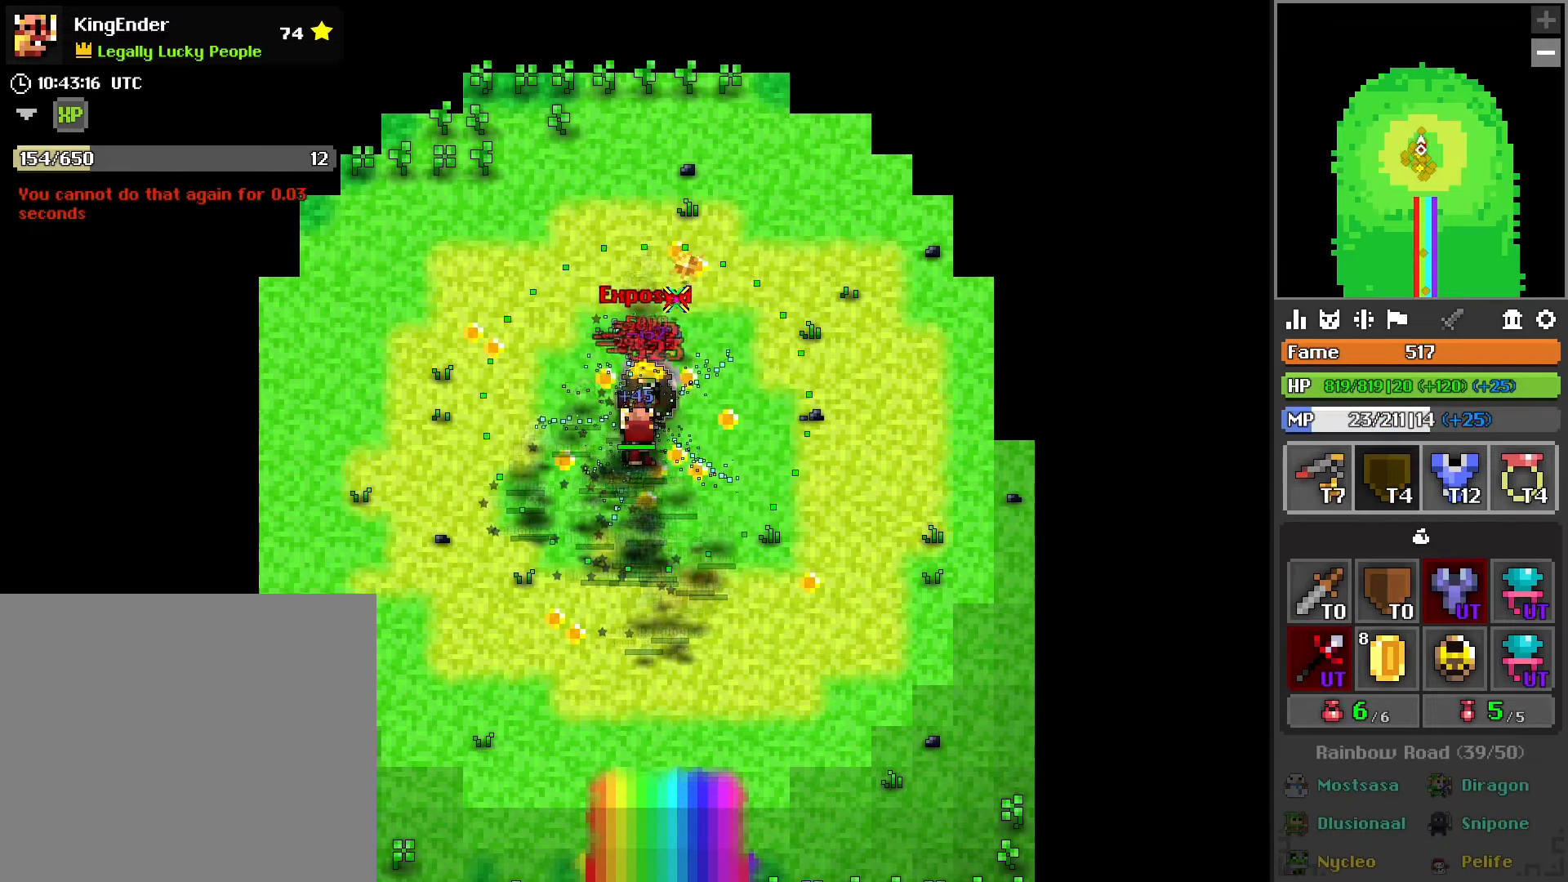
{"buttons": ["R2"], "left_stick": "center", "right_stick": "center", "events": [[33, "L2", "up"], [117, "L2", "down"], [250, "L2", "up"], [350, "L2", "down"], [483, "L2", "up"]]}
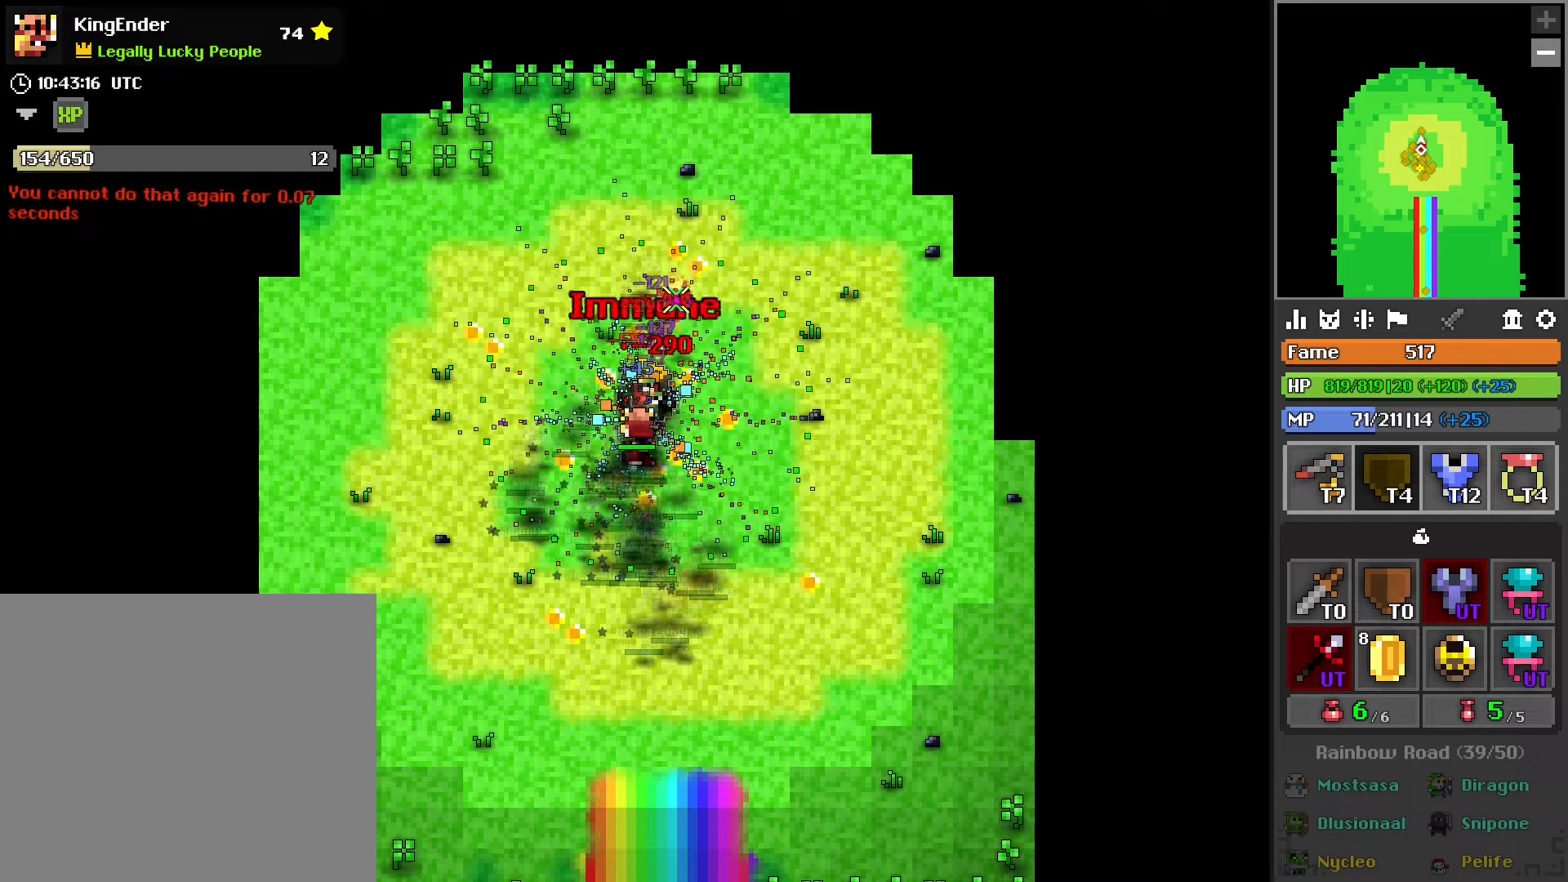
{"buttons": ["R2"], "left_stick": "center", "right_stick": "center", "events": [[66, "L2", "down"], [216, "L2", "up"], [300, "L2", "down"], [466, "L2", "up"]]}
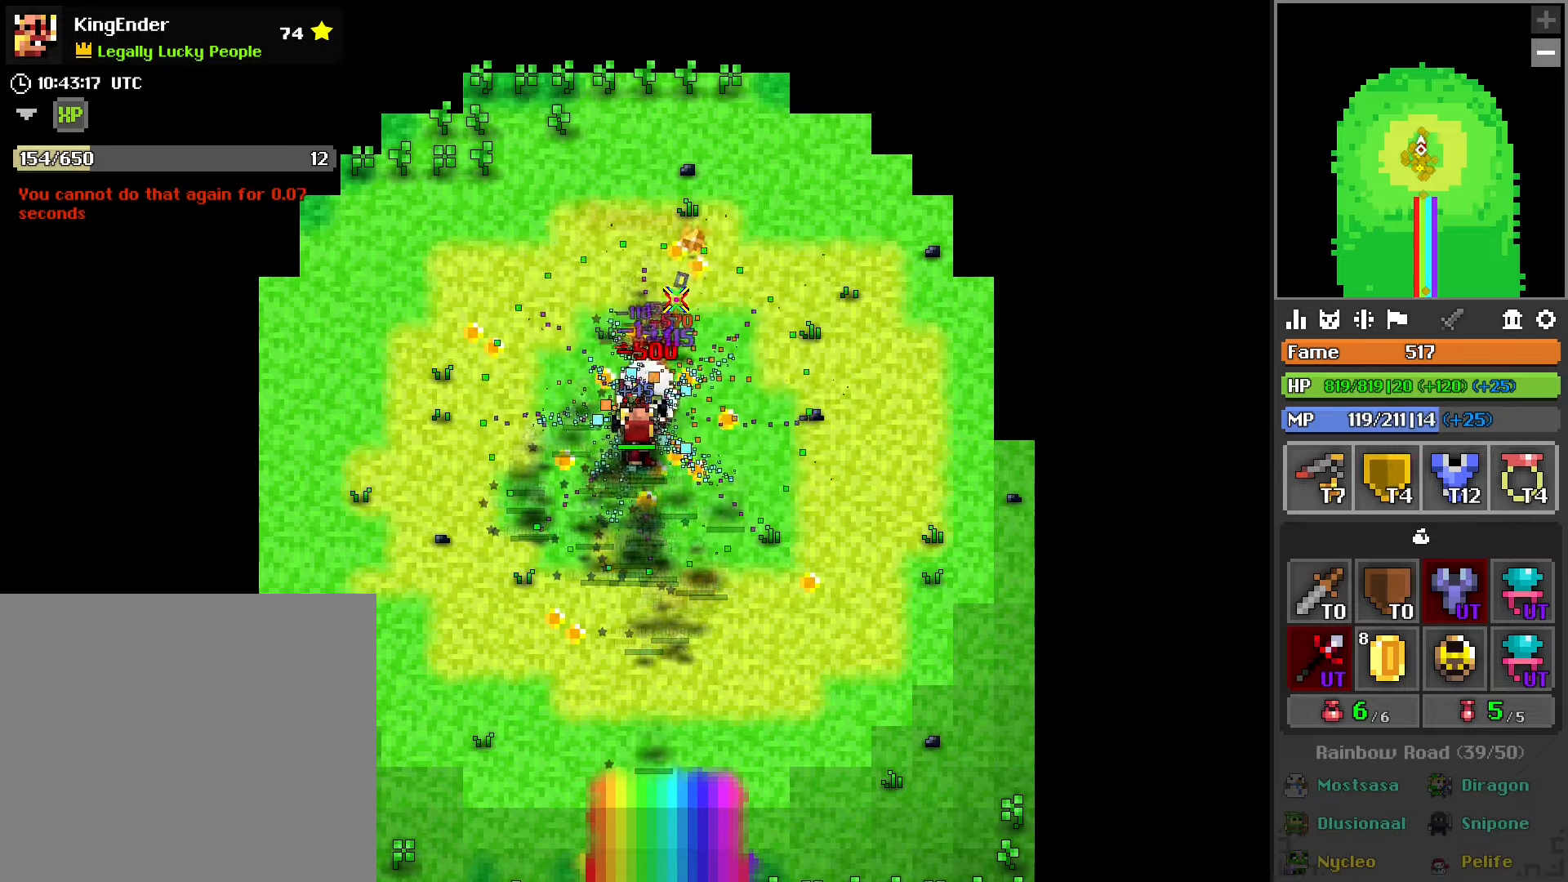
{"buttons": ["R2"], "left_stick": "center", "right_stick": "center", "events": []}
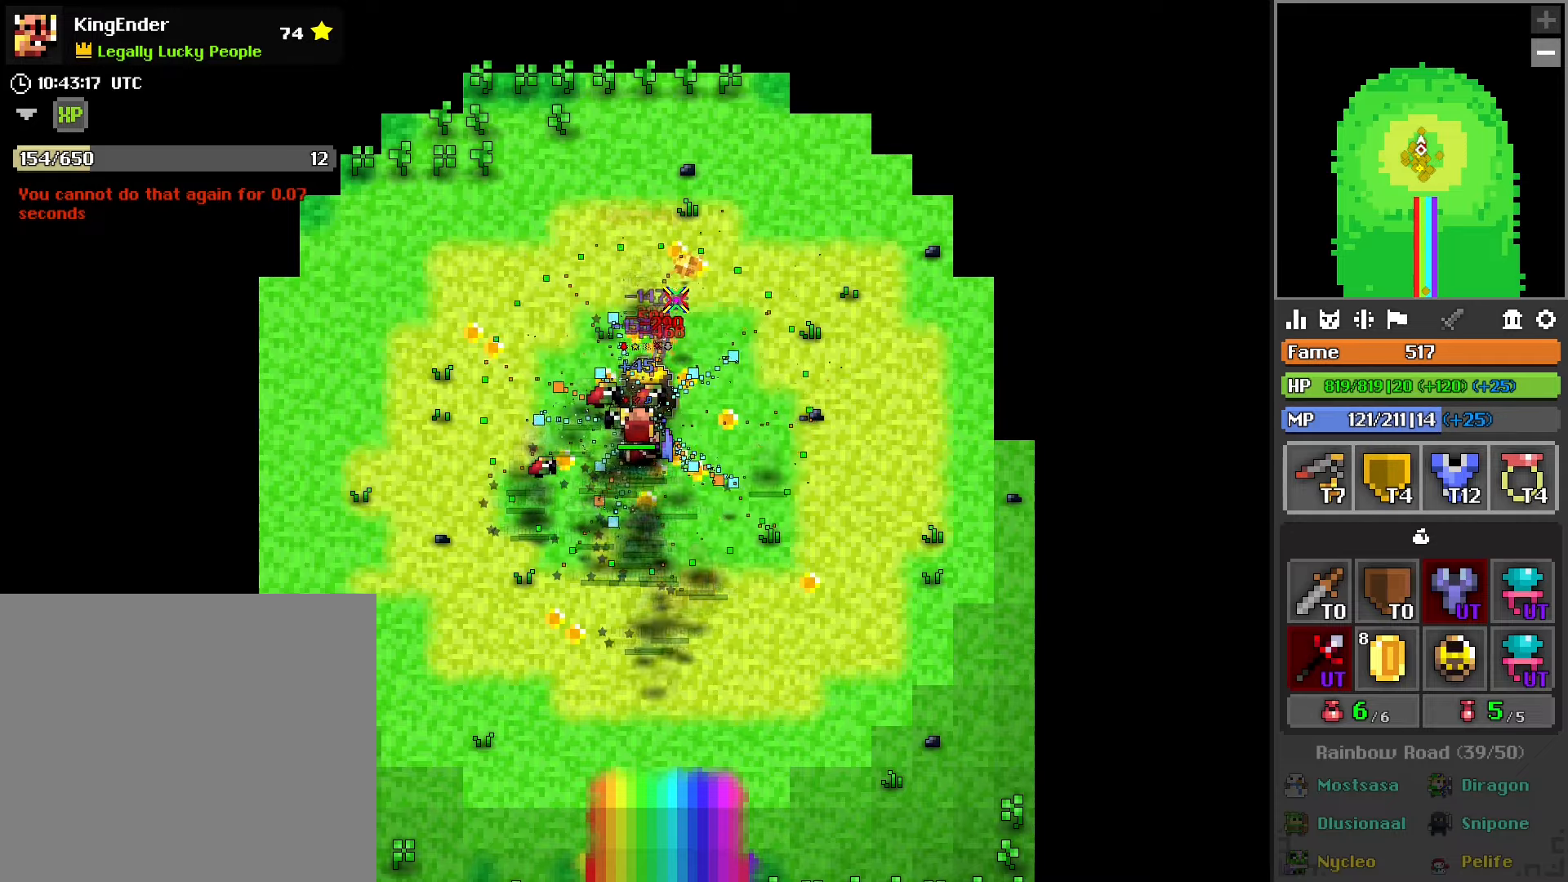
{"buttons": ["L2", "R2"], "left_stick": "center", "right_stick": "center", "events": [[166, "L2", "down"], [333, "L2", "up"], [416, "L2", "down"]]}
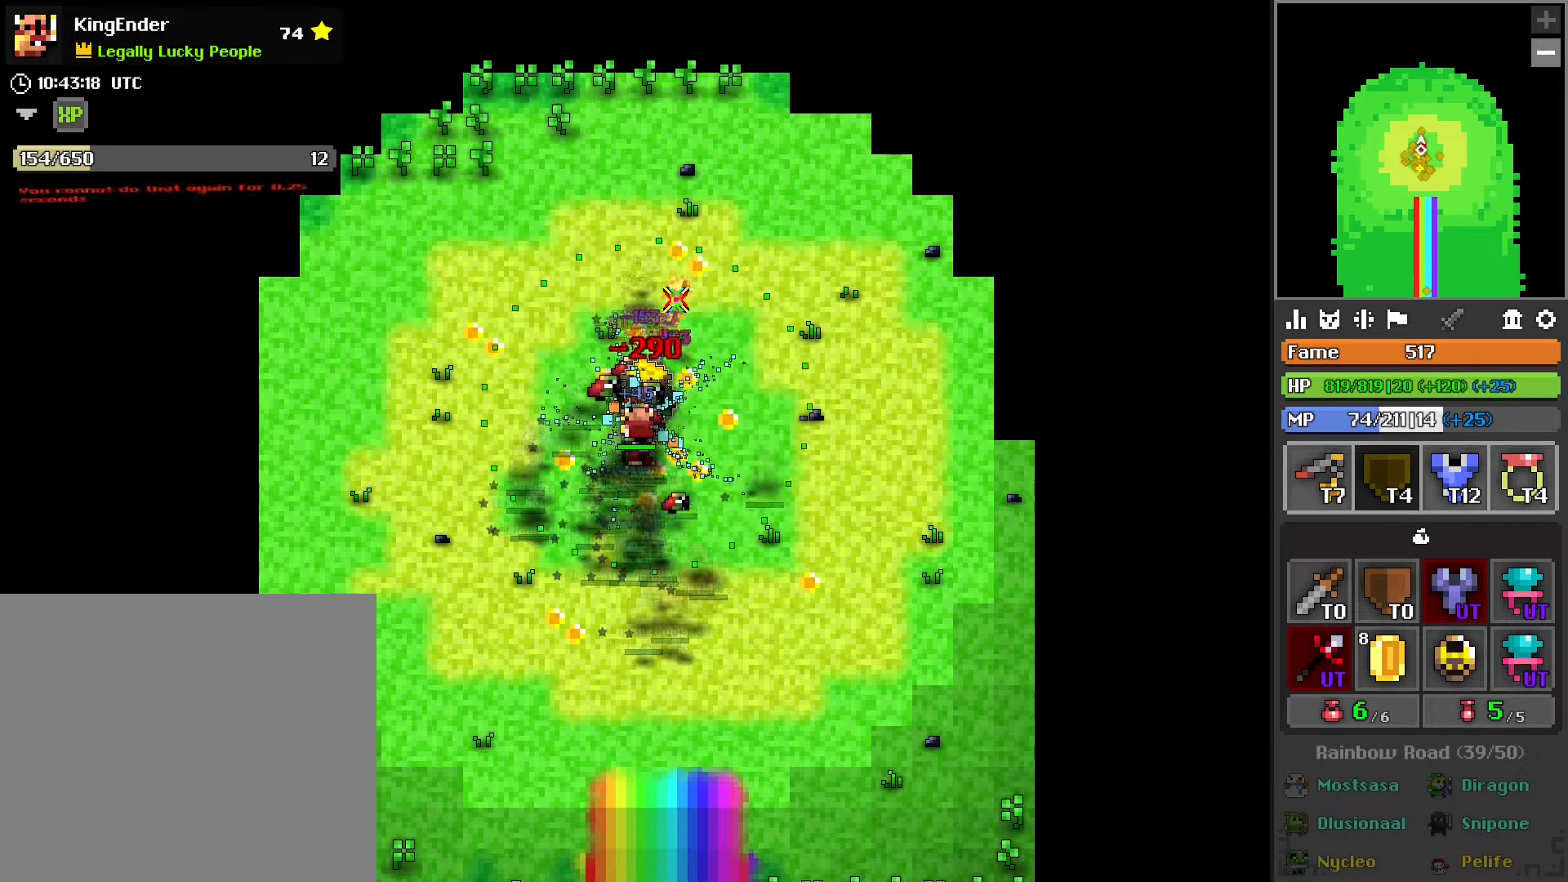
{"buttons": ["L2", "R2"], "left_stick": "center", "right_stick": "center", "events": [[66, "L2", "up"], [250, "L2", "down"], [433, "L2", "up"], [500, "L2", "down"]]}
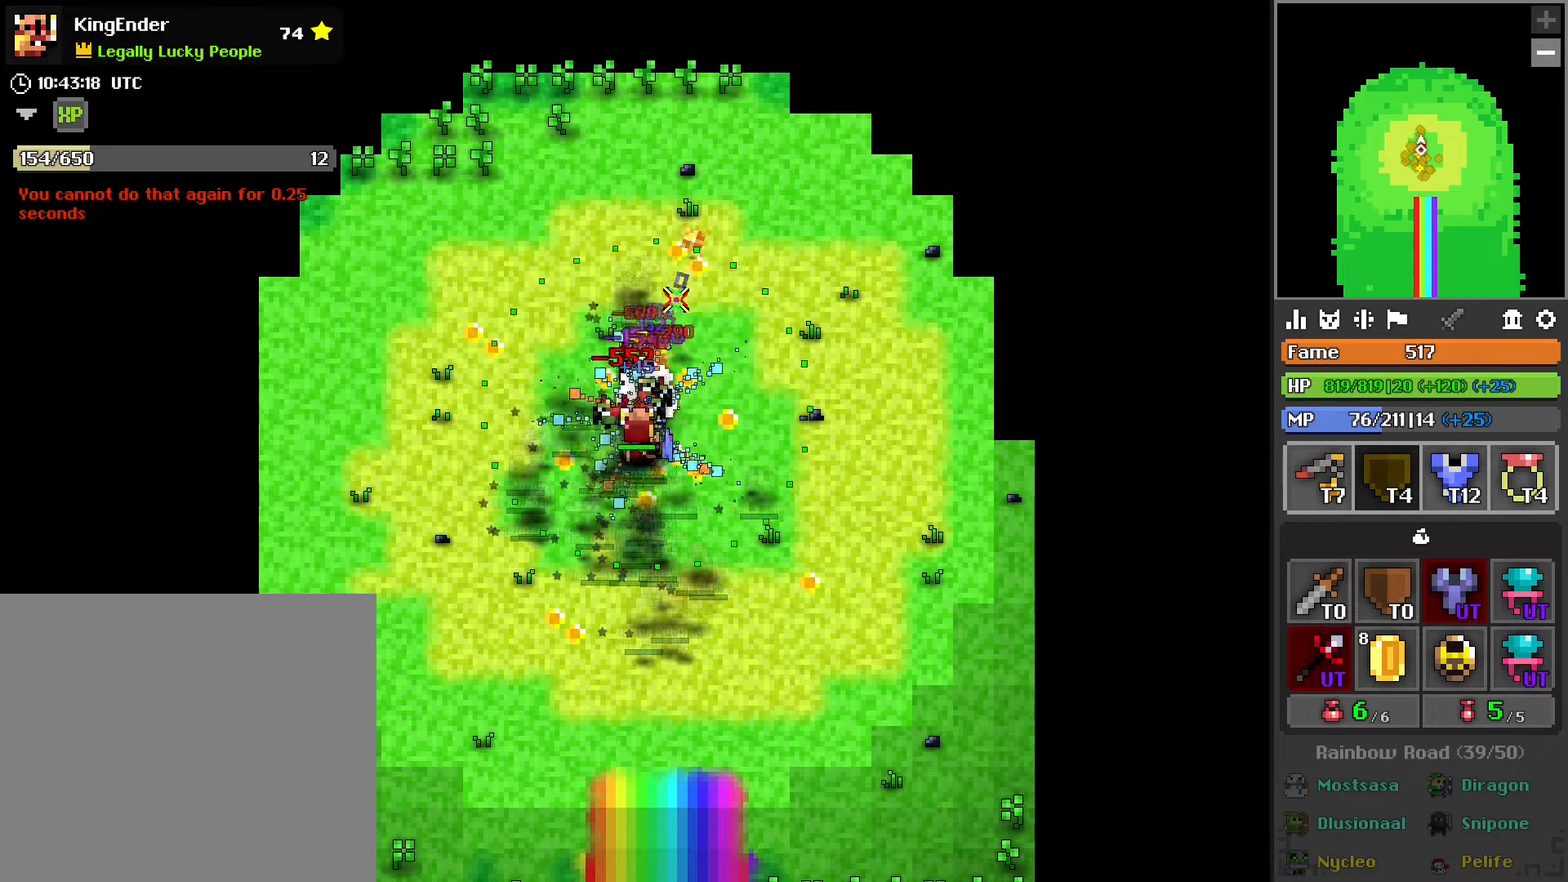
{"buttons": ["R2"], "left_stick": "center", "right_stick": "center", "events": [[166, "L2", "up"], [300, "L2", "down"], [483, "L2", "up"]]}
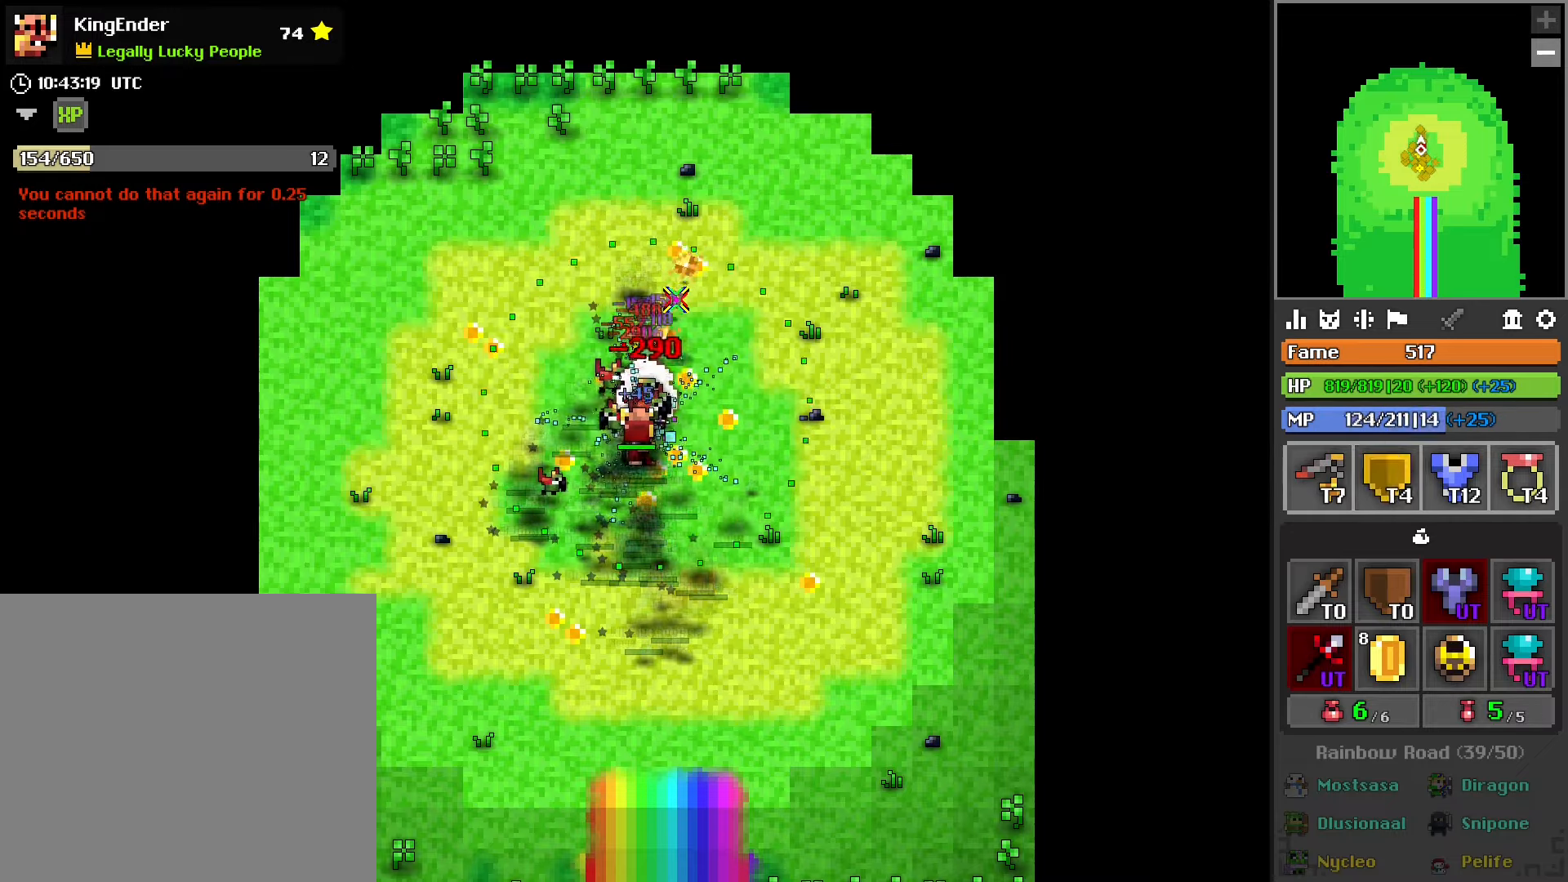
{"buttons": ["R2"], "left_stick": "center", "right_stick": "center", "events": [[66, "L2", "down"], [233, "L2", "up"], [300, "L2", "down"], [433, "L2", "up"]]}
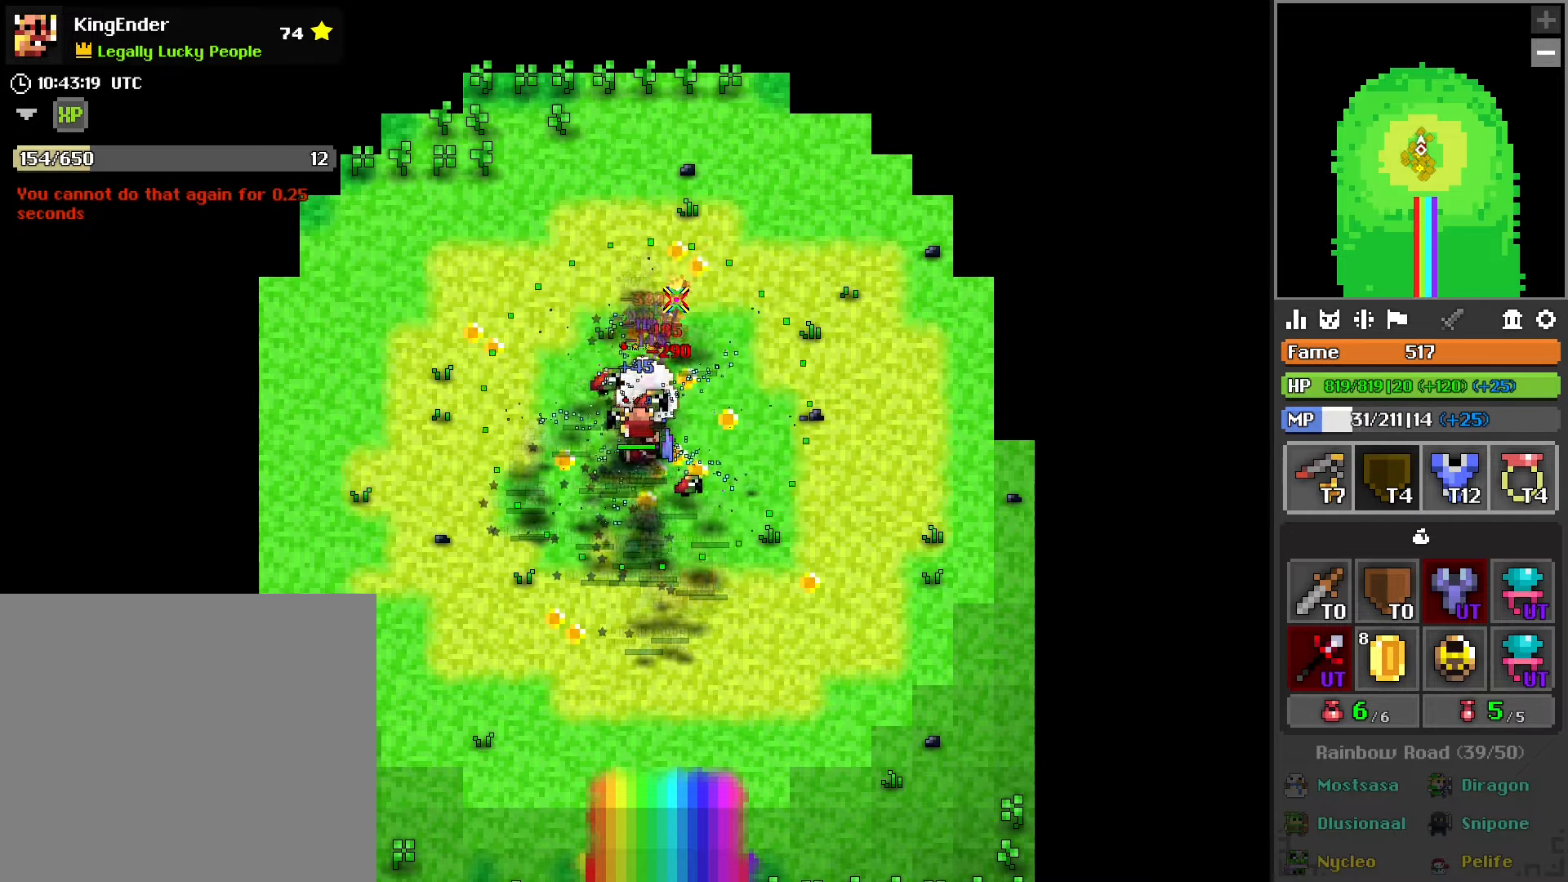
{"buttons": ["R2"], "left_stick": "down", "right_stick": "center", "events": [[483, "left_stick", "down"]]}
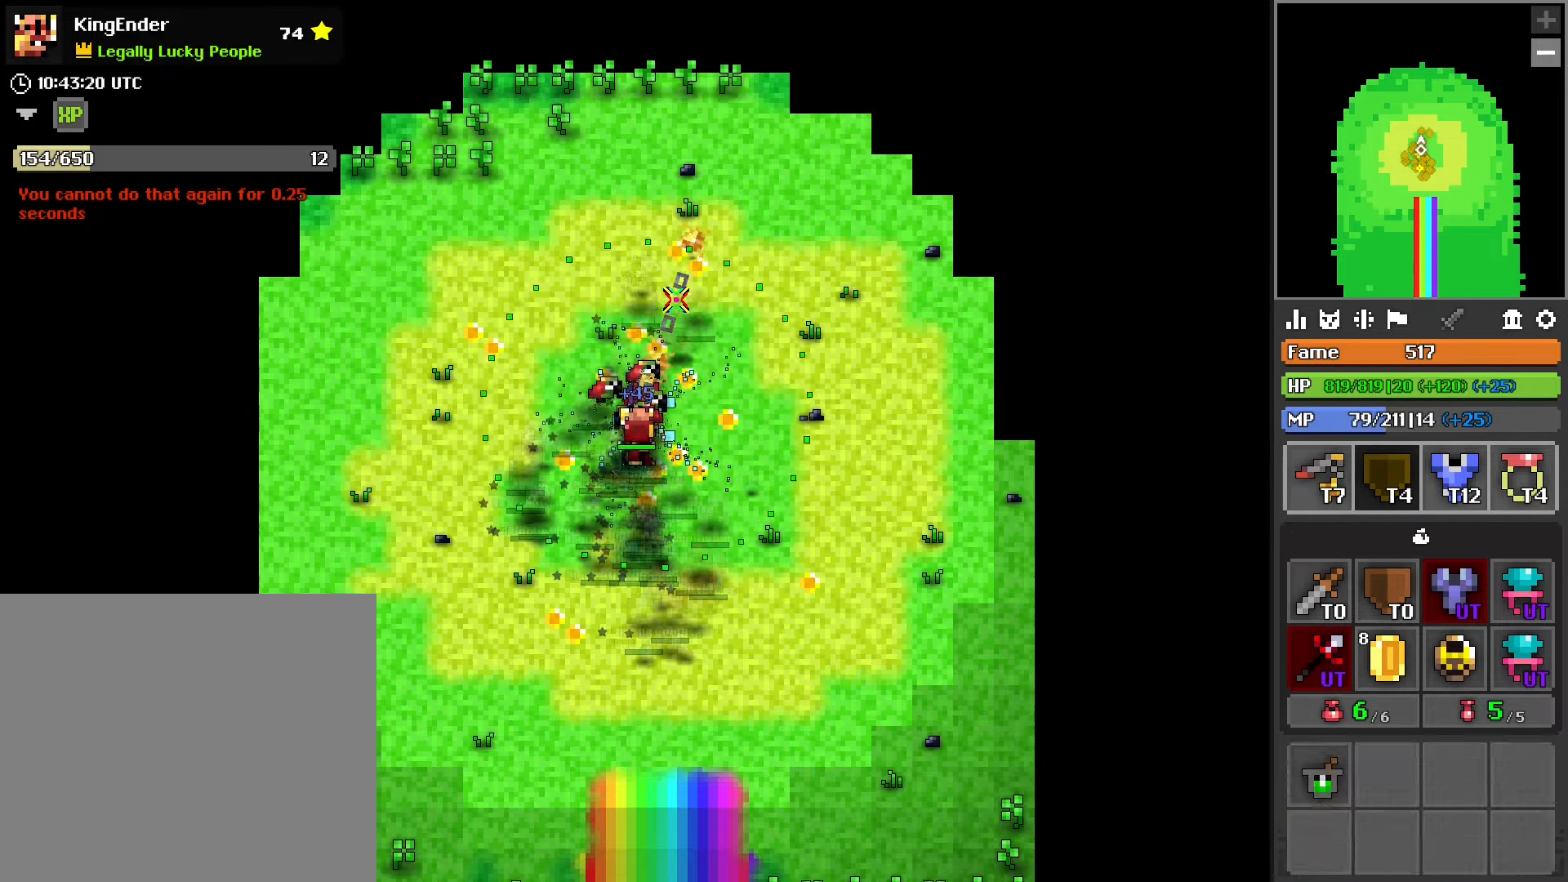
{"buttons": [], "left_stick": "up", "right_stick": "down-right", "events": [[33, "left_stick", "center"], [300, "R2", "up"], [366, "right_stick", "down-right"], [383, "left_stick", "up"]]}
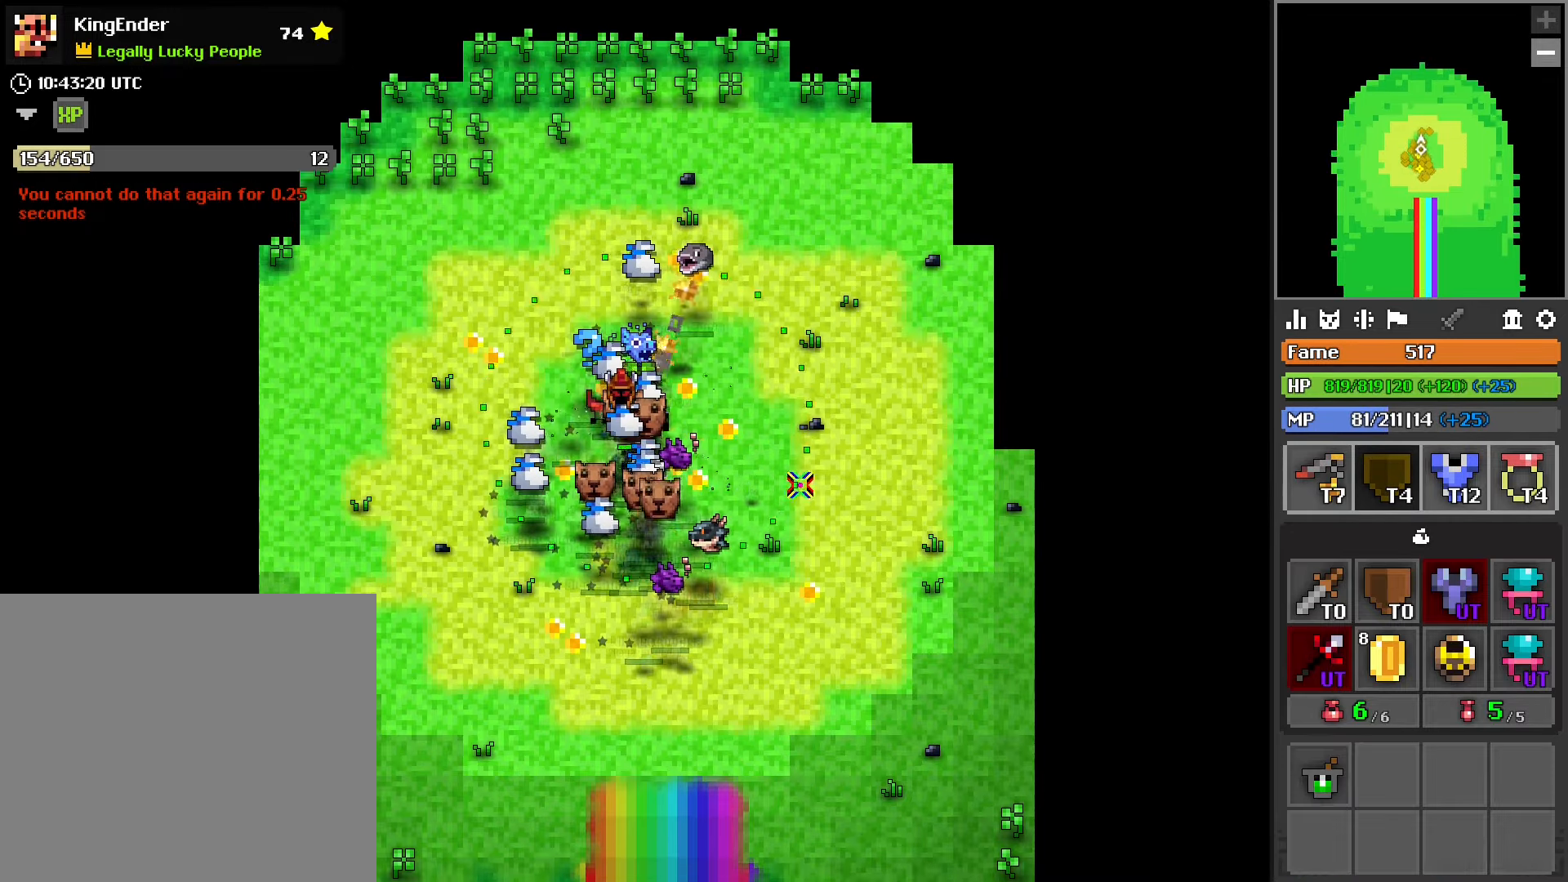
{"buttons": [], "left_stick": "center", "right_stick": "center", "events": [[16, "left_stick", "center"], [166, "right_stick", "right"], [433, "right_stick", "center"]]}
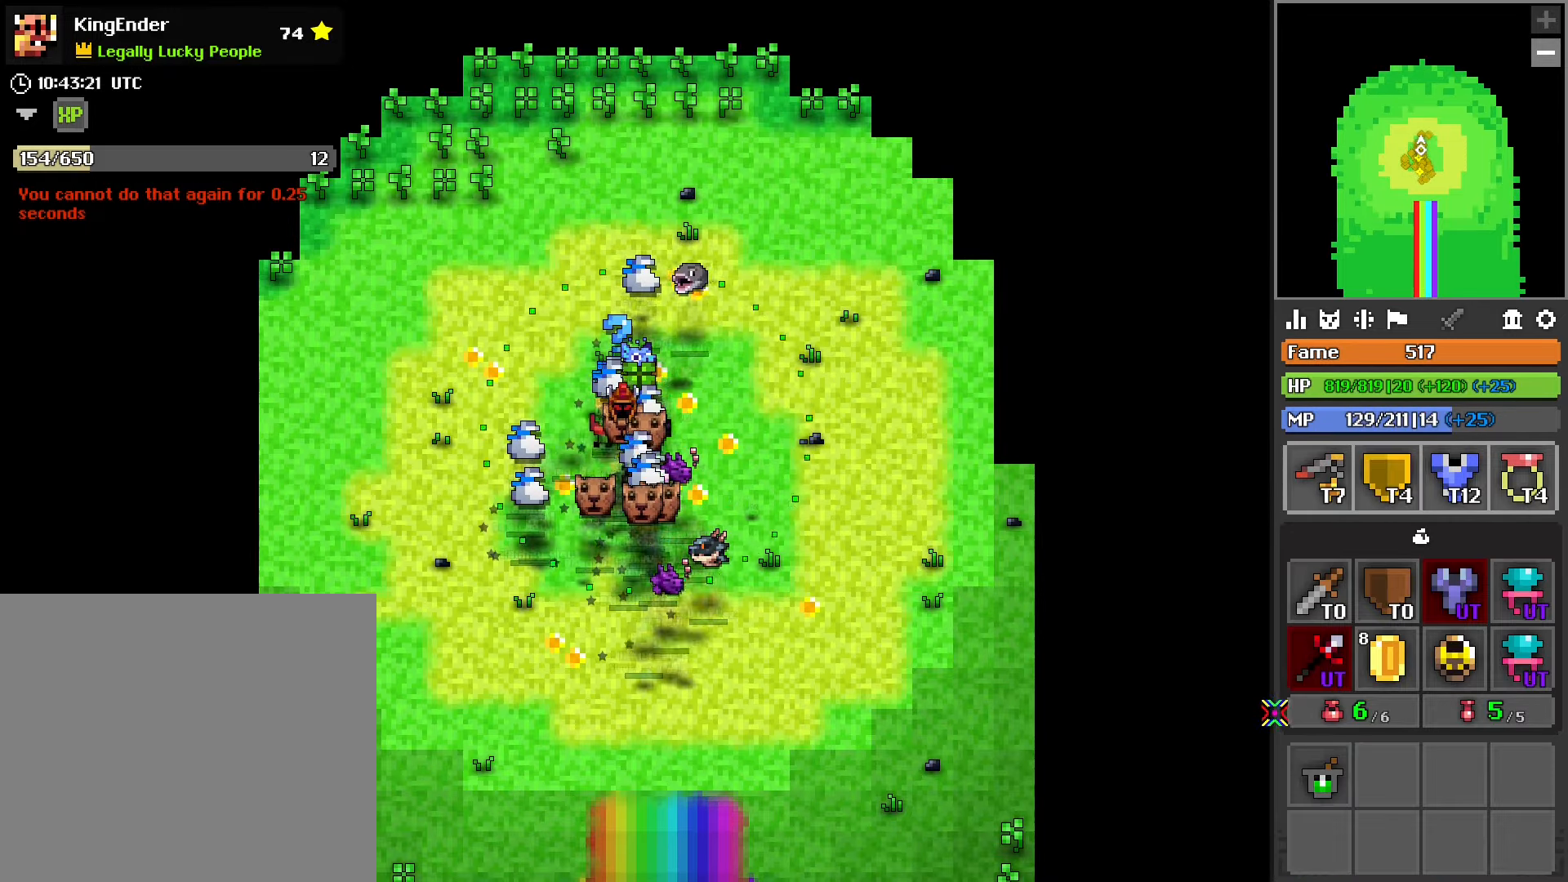
{"buttons": [], "left_stick": "center", "right_stick": "center", "events": [[100, "right_stick", "down-right"], [183, "right_stick", "center"]]}
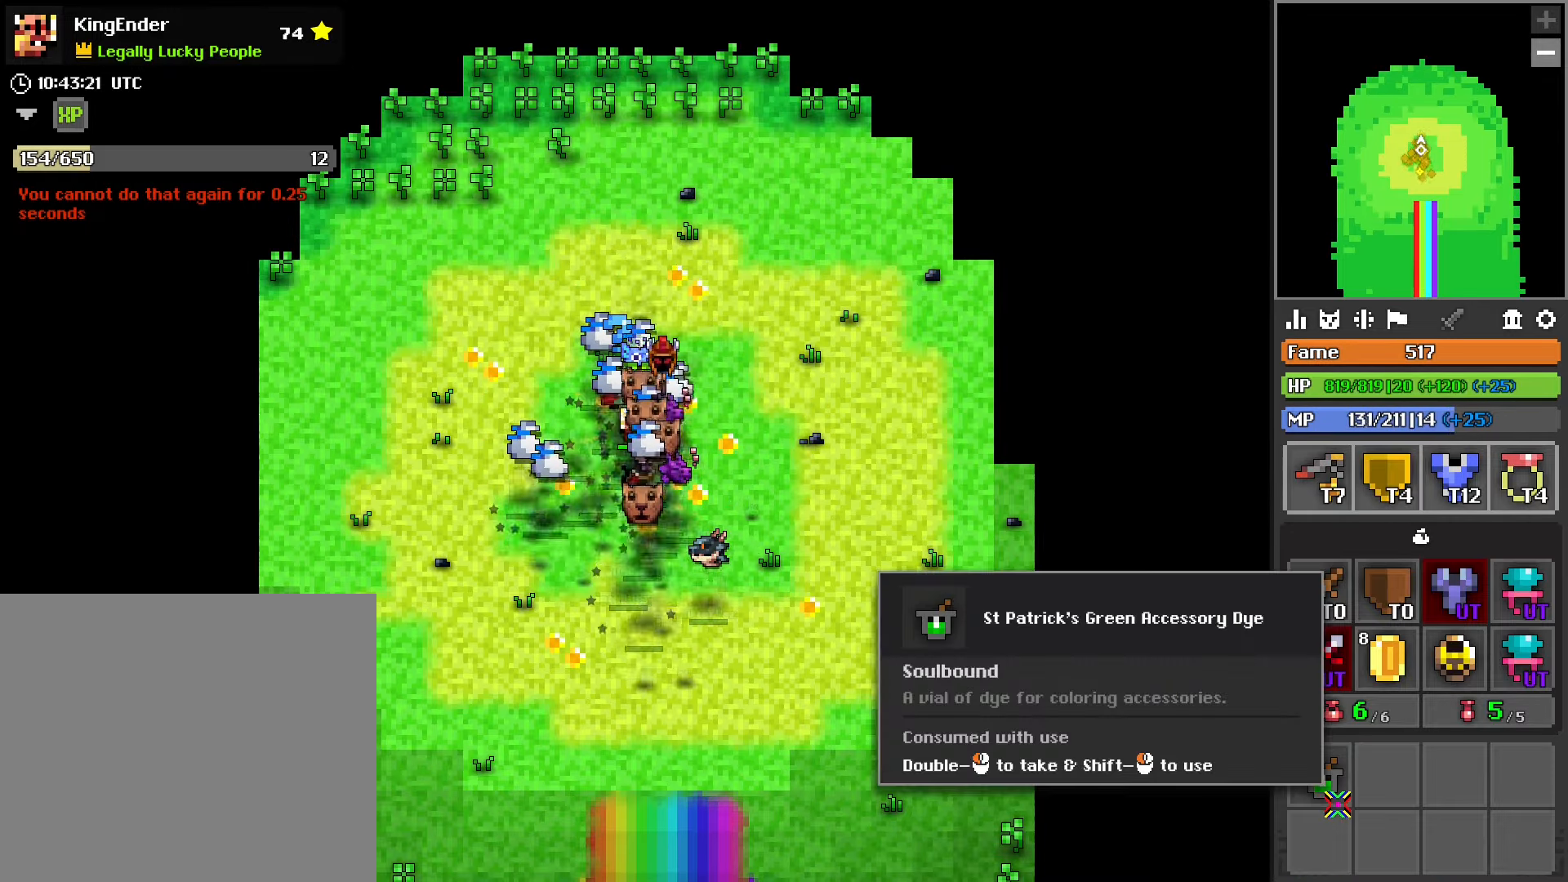
{"buttons": [], "left_stick": "down", "right_stick": "center", "events": [[100, "right_stick", "up-left"], [367, "right_stick", "center"], [450, "left_stick", "down"]]}
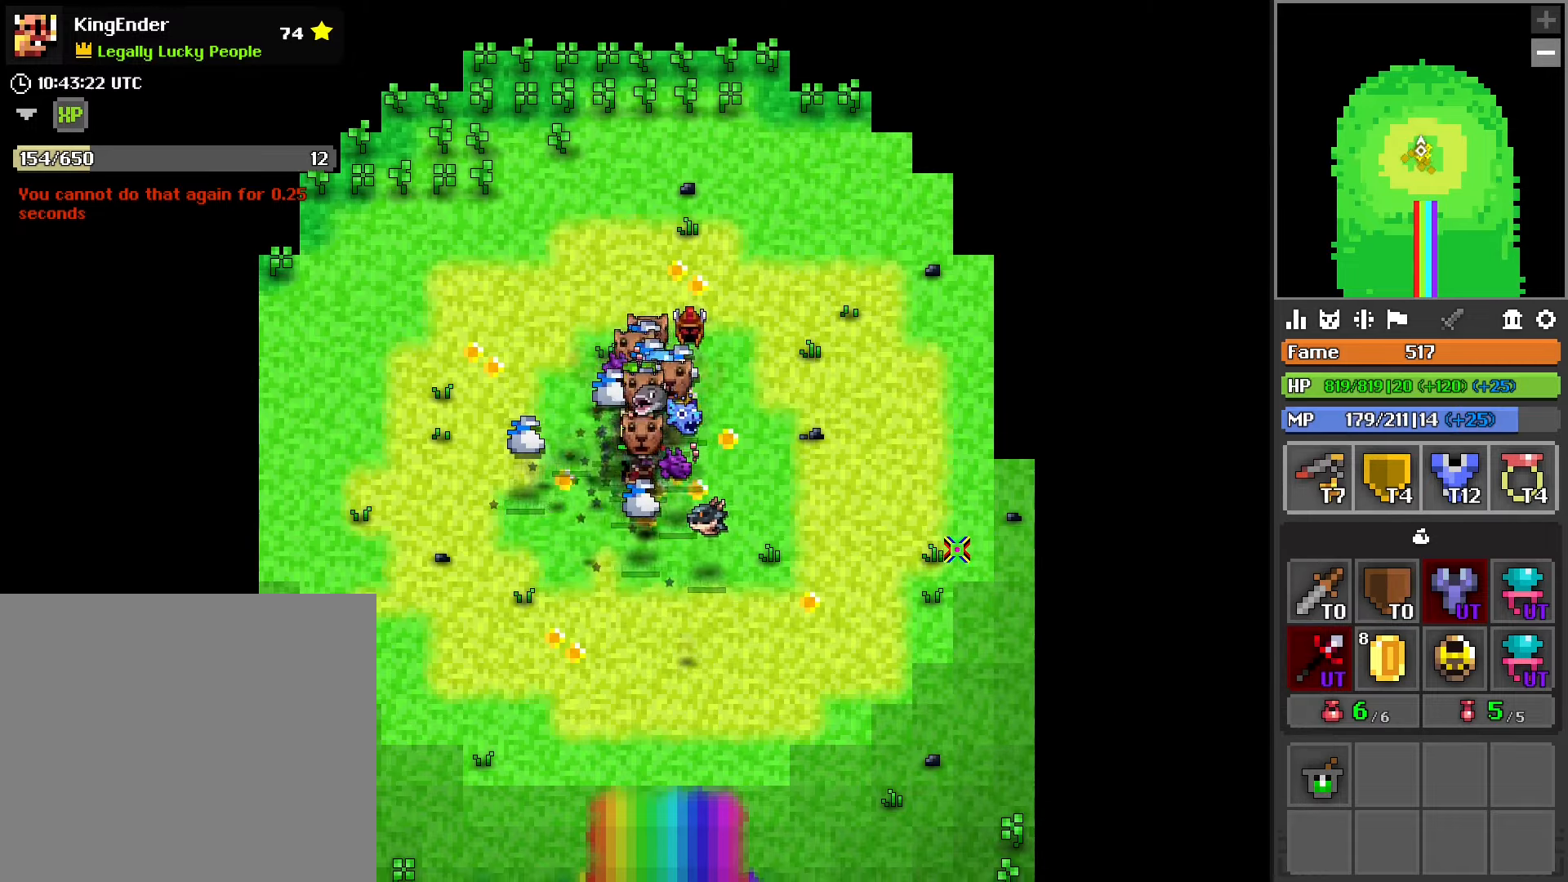
{"buttons": [], "left_stick": "center", "right_stick": "center", "events": [[250, "left_stick", "up"], [467, "left_stick", "center"]]}
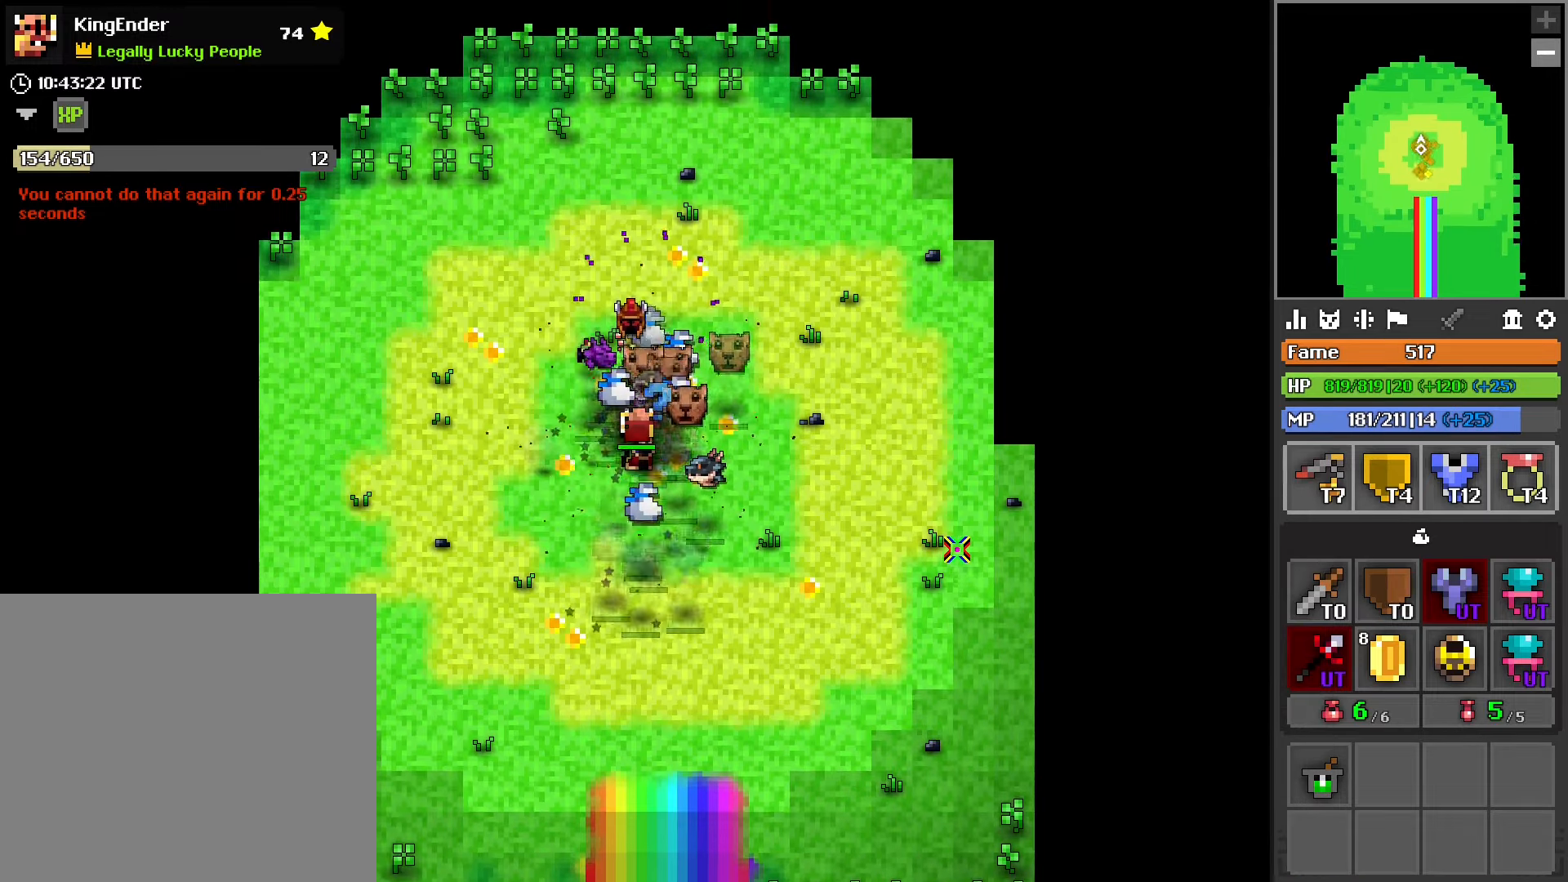
{"buttons": [], "left_stick": "down", "right_stick": "center", "events": [[417, "left_stick", "down"]]}